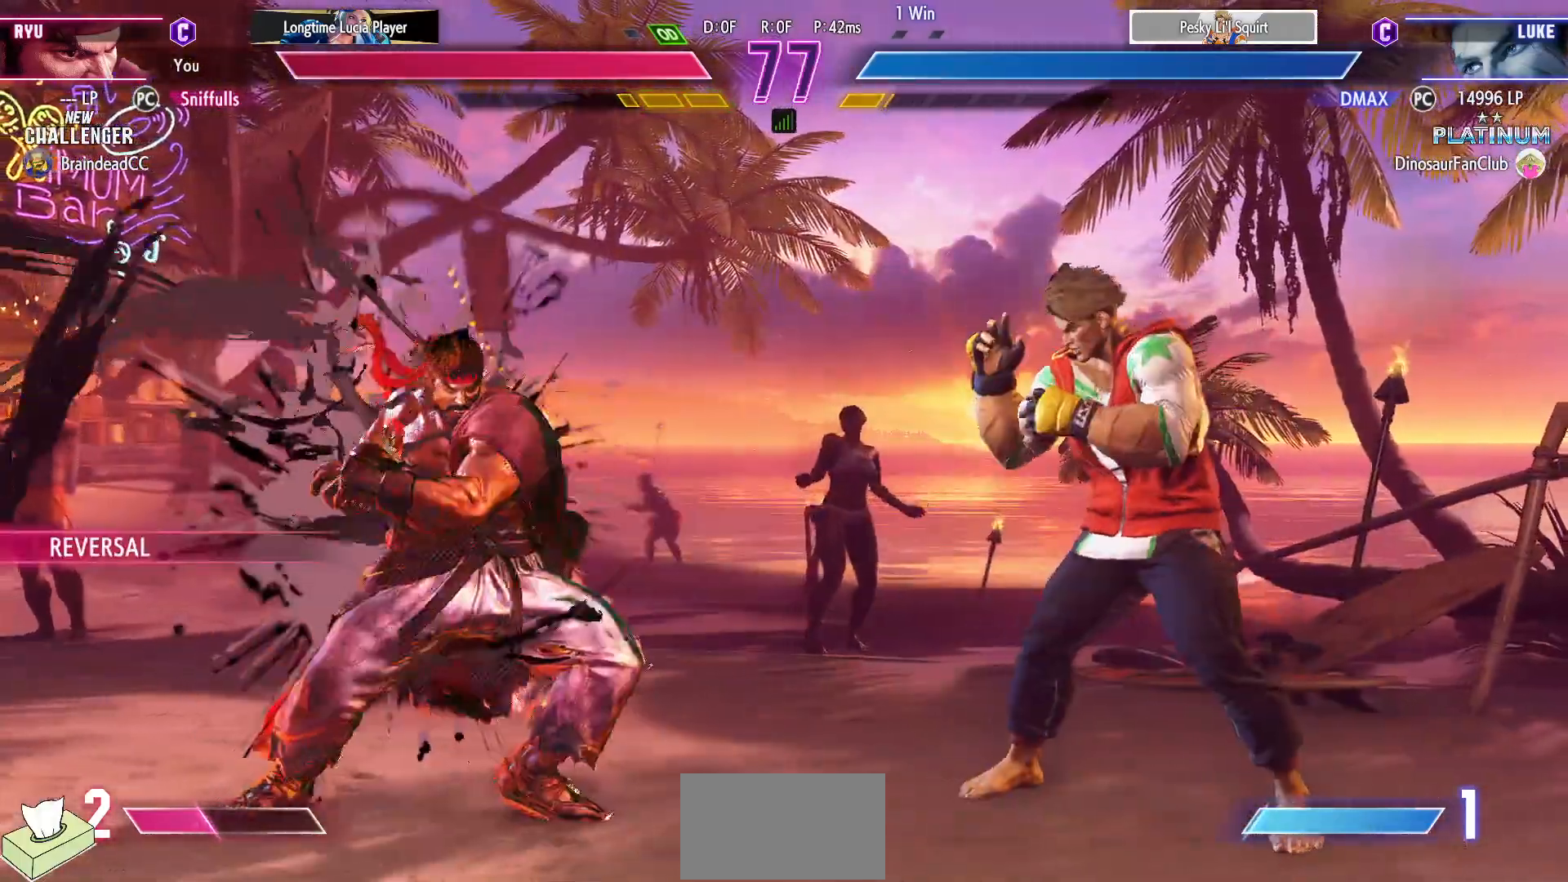
Gameplay with a controller (arcade stick); each line is a JSON object with the inputs held at the frame after it. "events" lists button and stick changes between this image and that frame as [ms after this image, input, new state], when the widget could be followed in between. Not read: HP L3 LP MP R3.
{"buttons": ["DPAD_DOWN", "DPAD_LEFT"], "events": []}
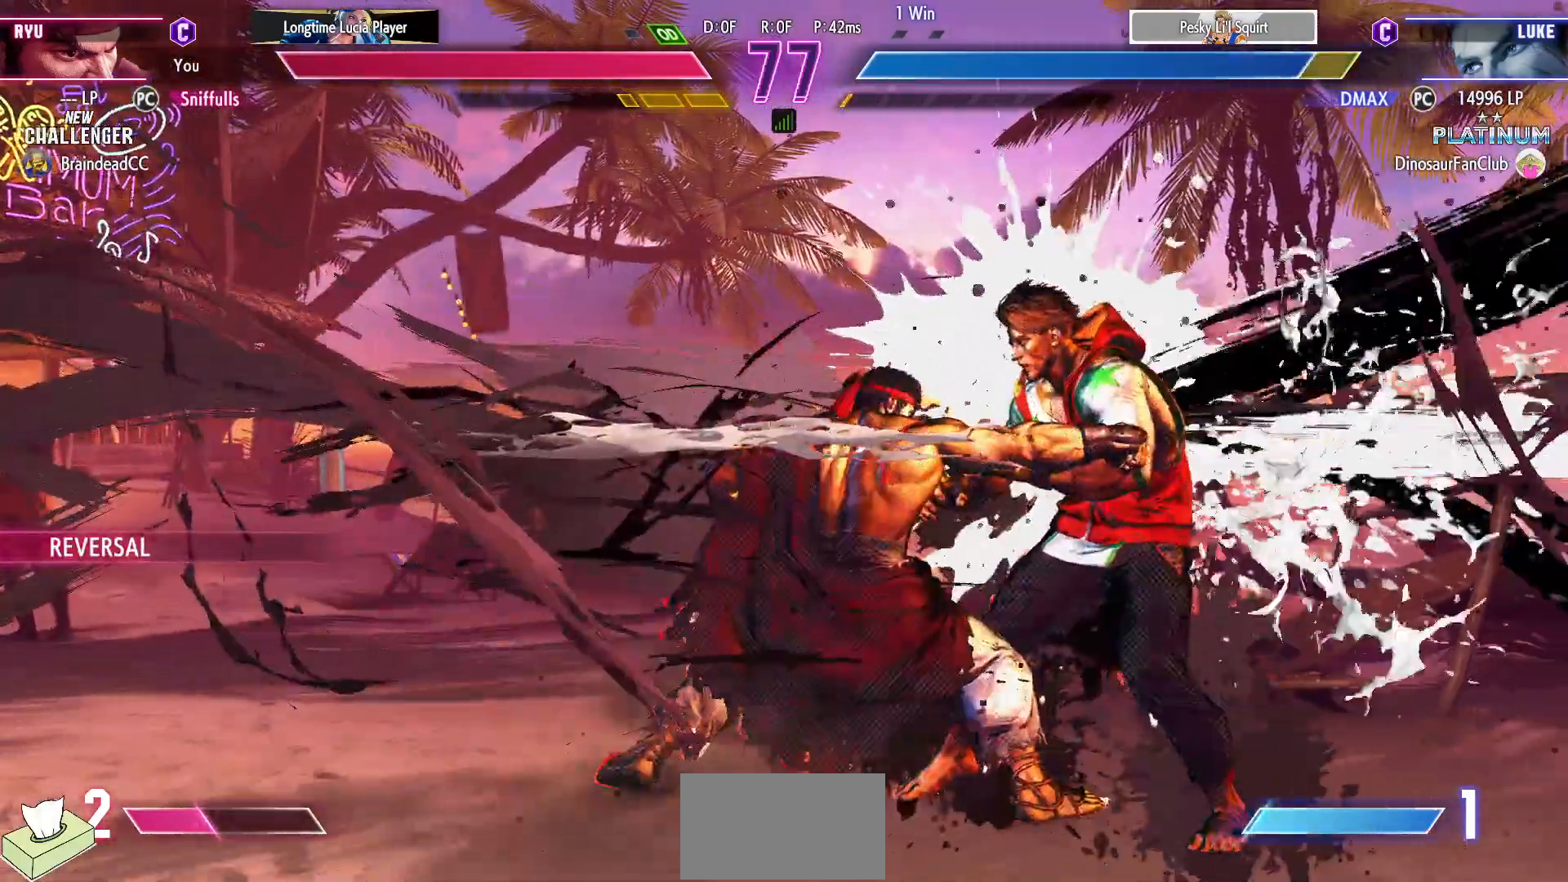
{"buttons": ["DPAD_DOWN", "DPAD_LEFT"], "events": []}
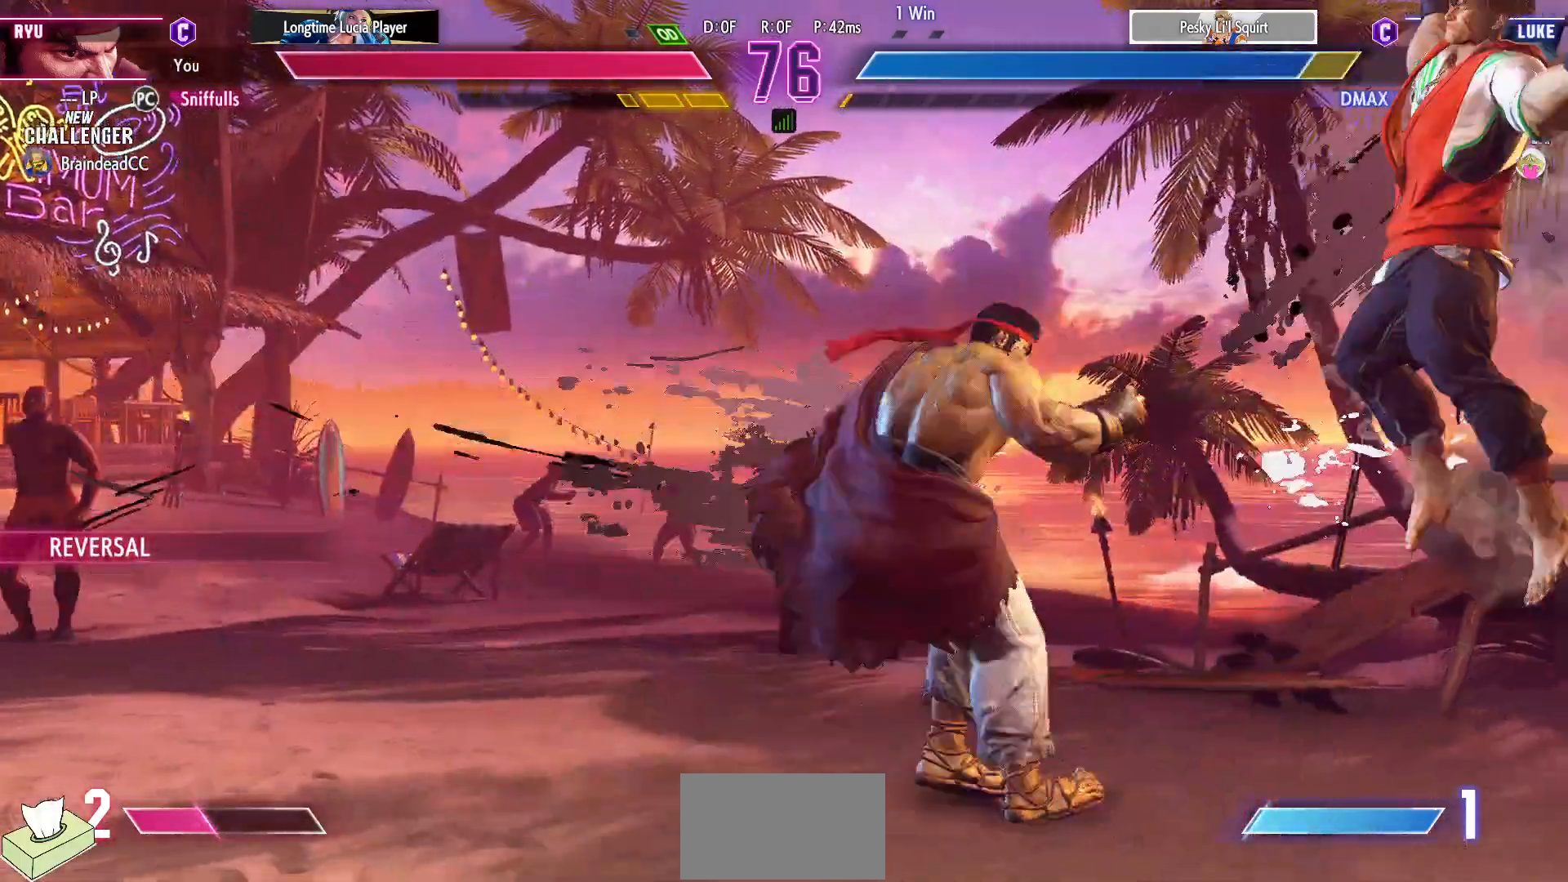
{"buttons": ["DPAD_DOWN", "DPAD_RIGHT"], "events": [[217, "DPAD_LEFT", "up"], [283, "DPAD_DOWN", "up"], [350, "DPAD_RIGHT", "down"], [417, "DPAD_DOWN", "down"], [450, "DPAD_RIGHT", "up"], [500, "DPAD_RIGHT", "down"]]}
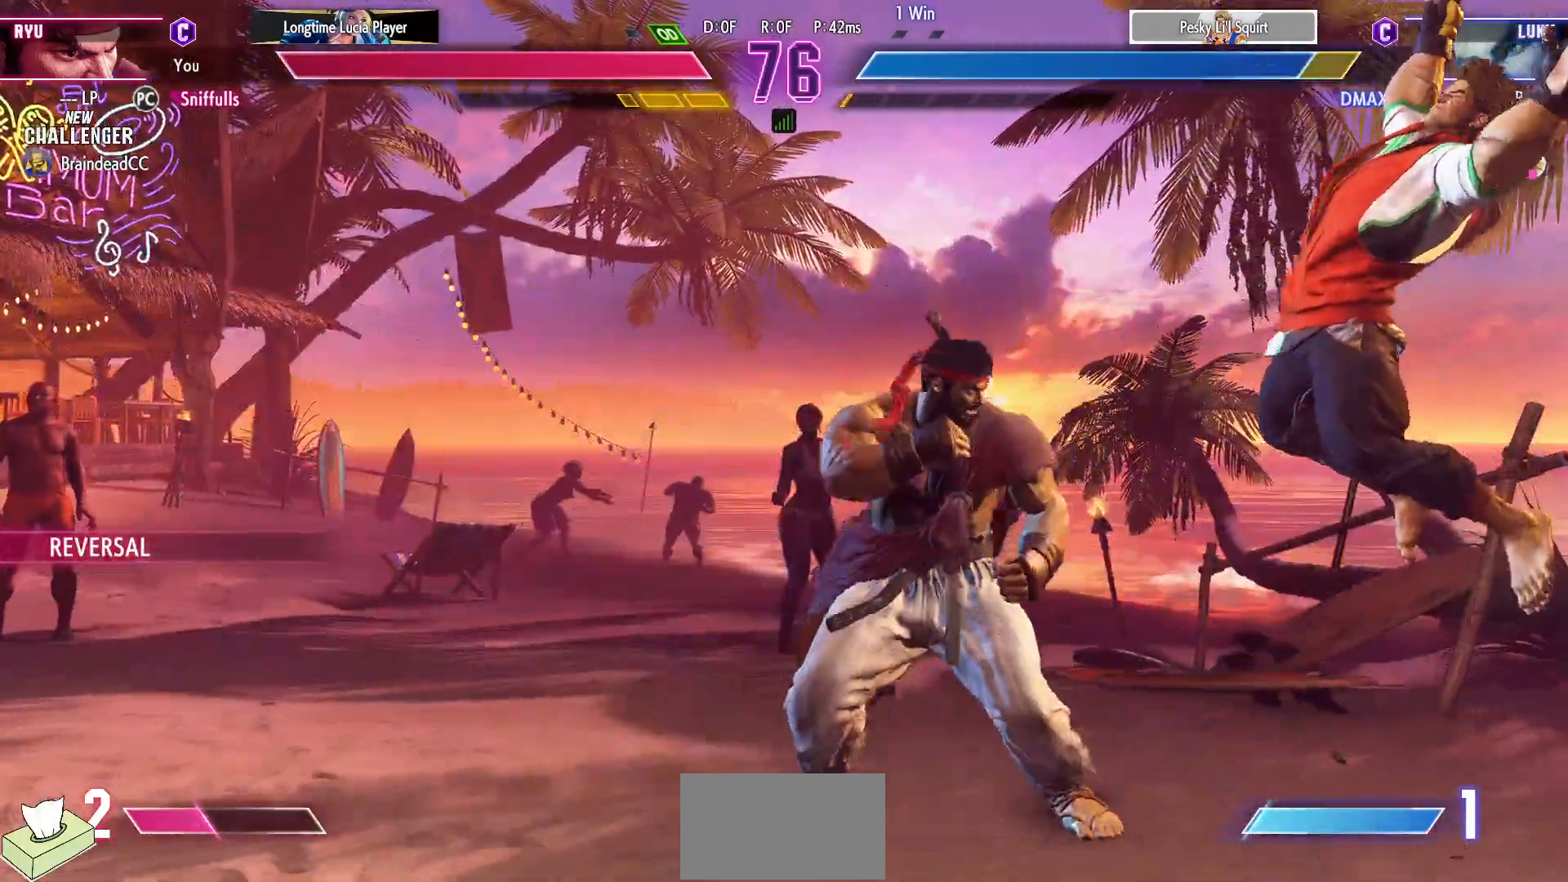
{"buttons": [], "events": [[33, "DPAD_DOWN", "up"], [50, "R1", "down"], [100, "DPAD_RIGHT", "up"], [133, "R1", "up"]]}
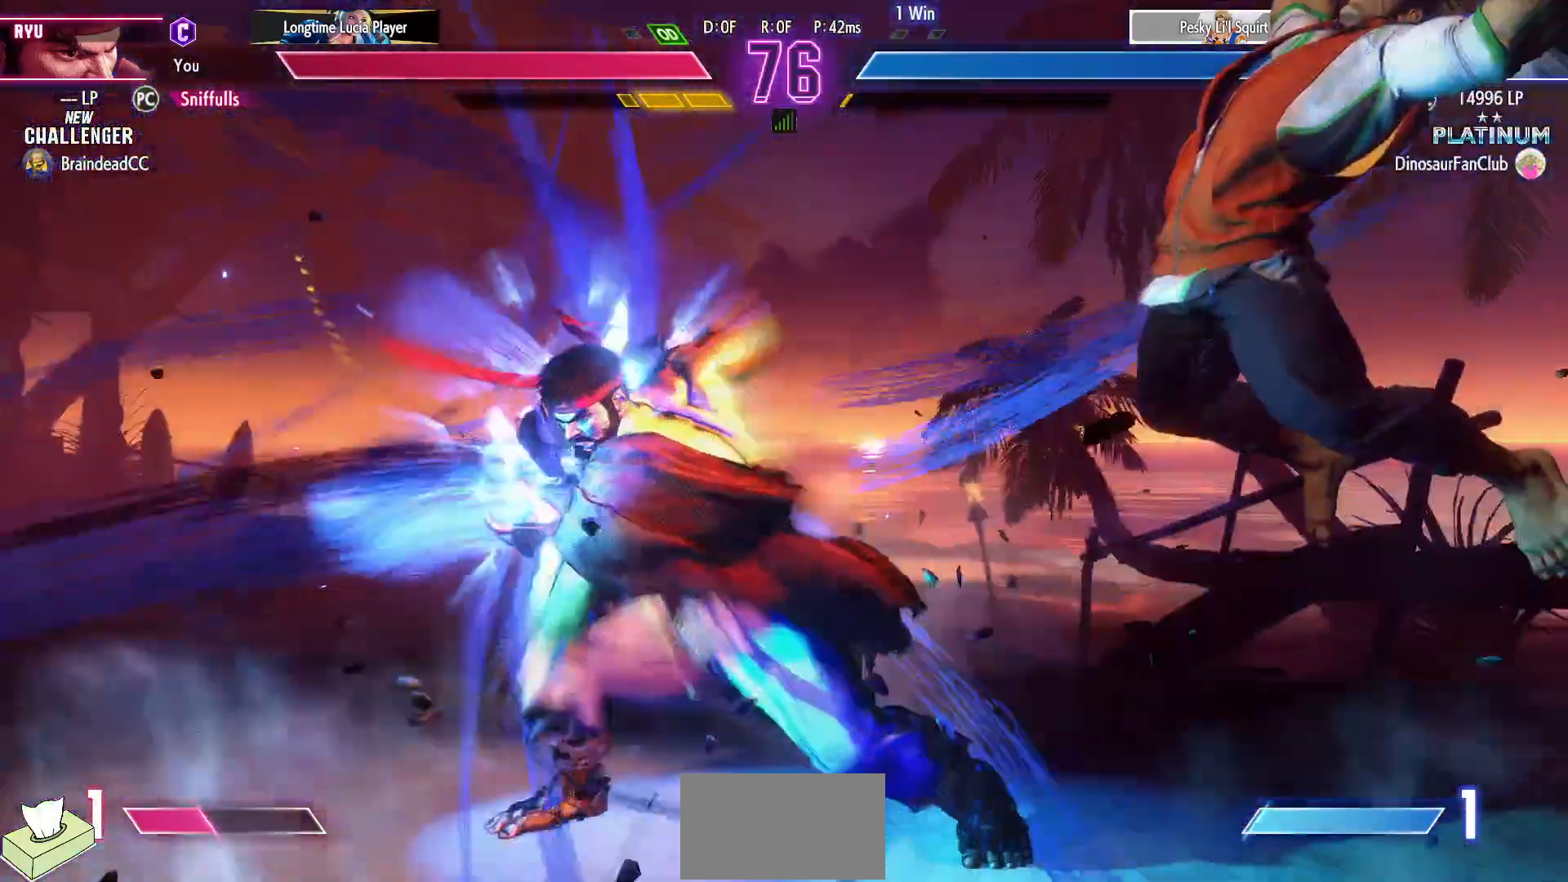
{"buttons": [], "events": []}
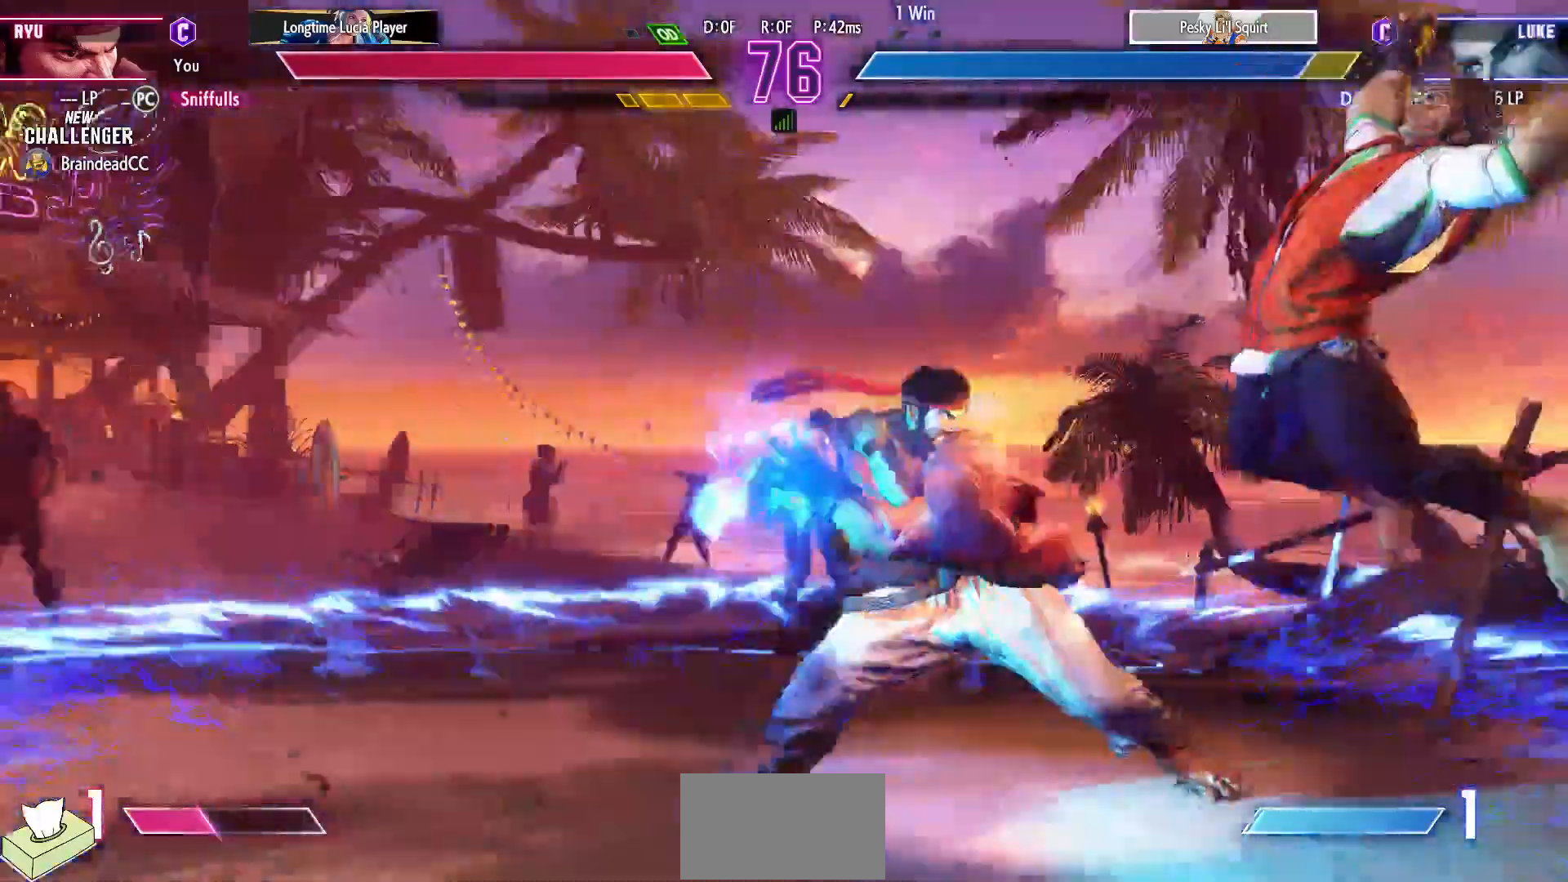
{"buttons": [], "events": []}
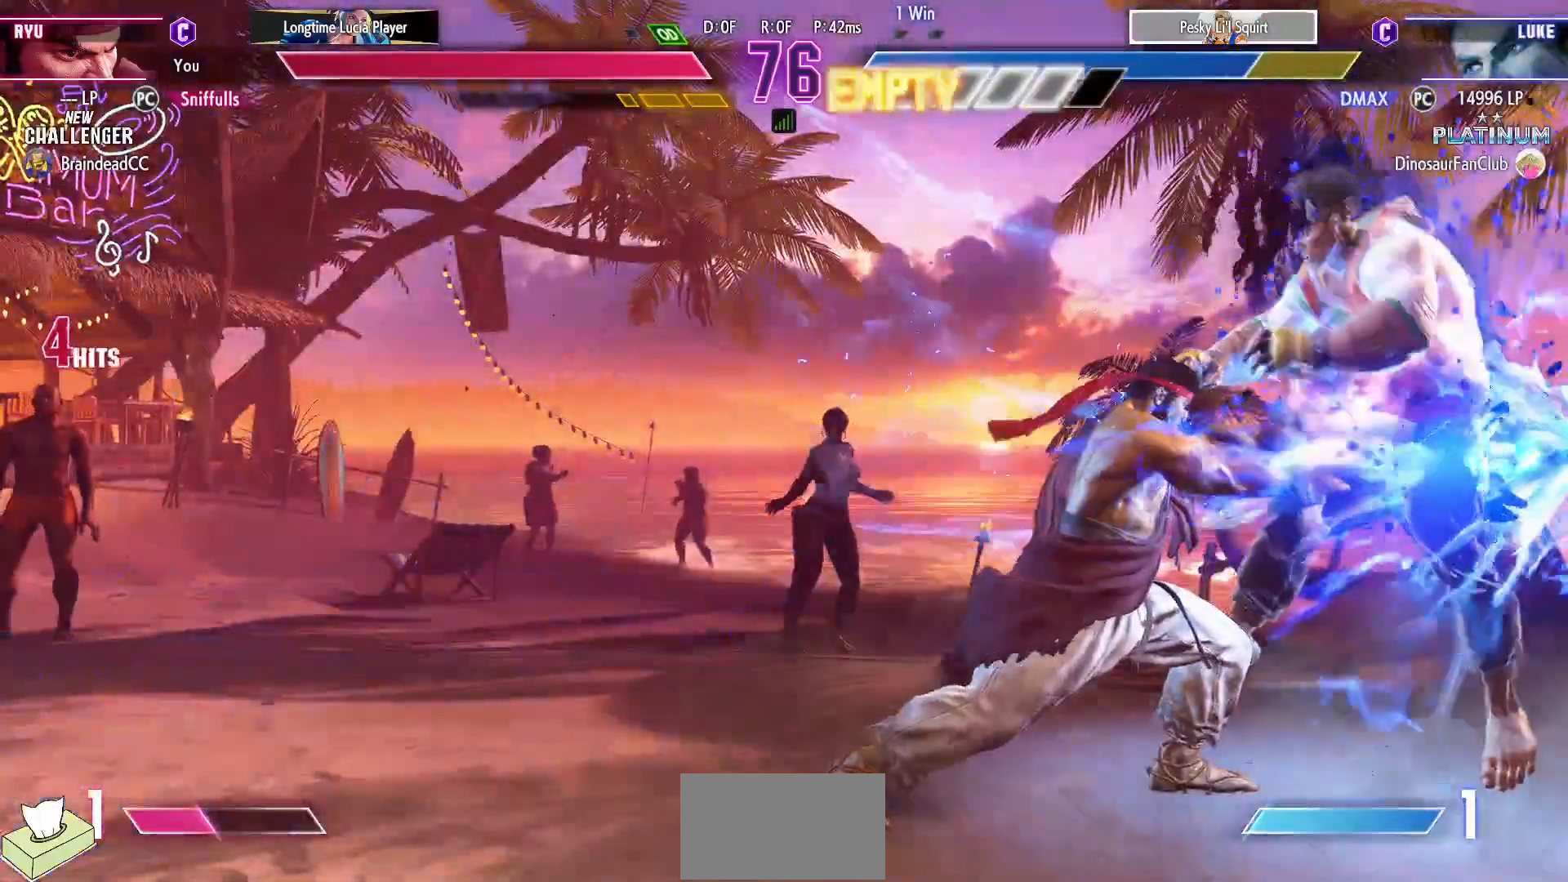
{"buttons": [], "events": []}
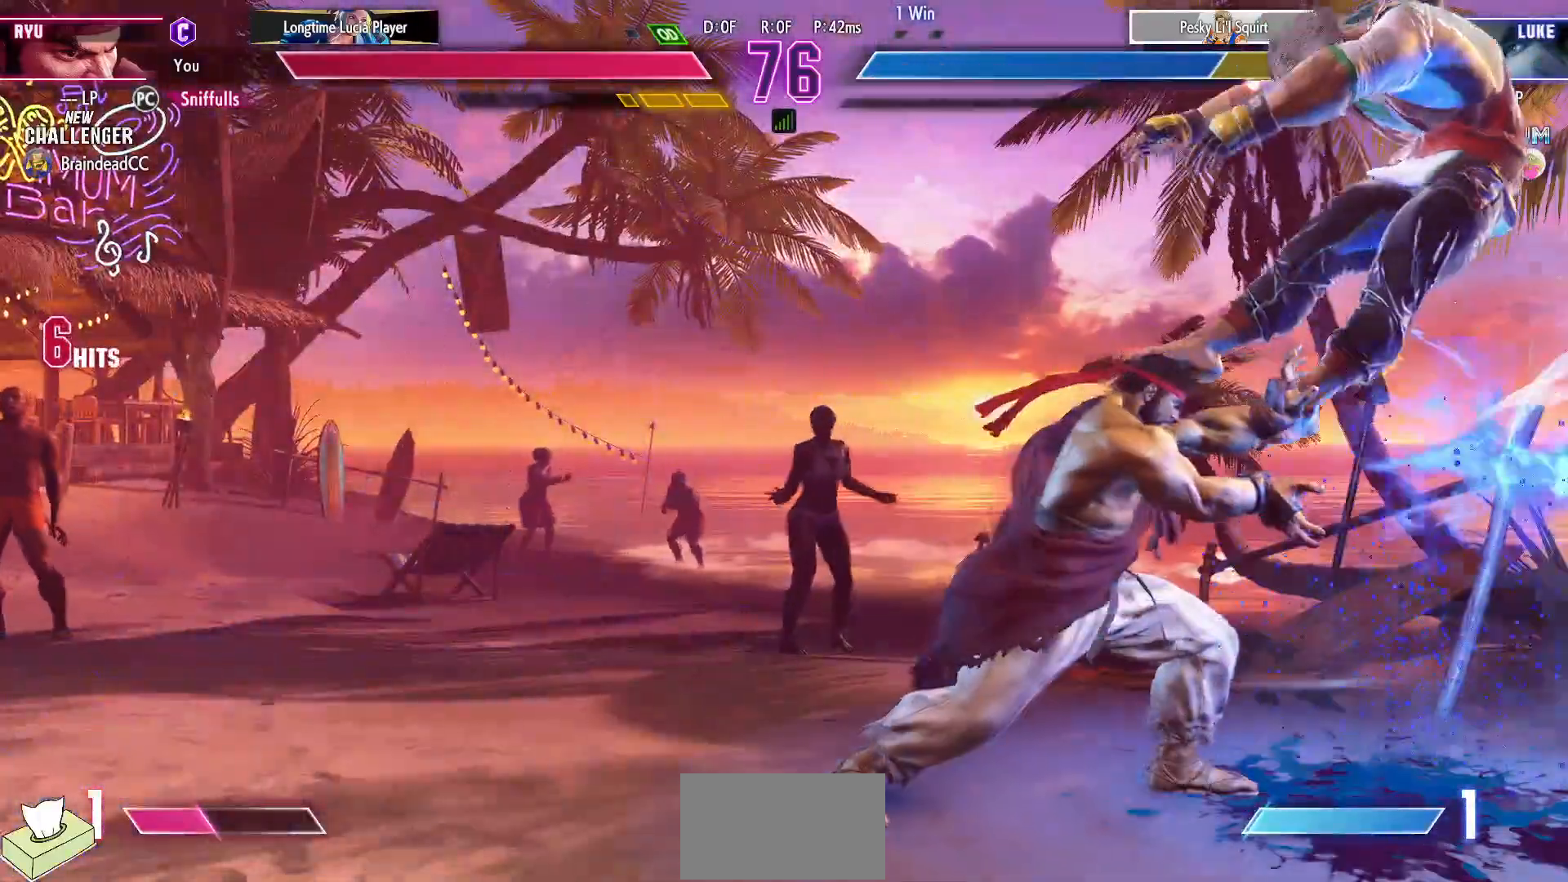
{"buttons": ["DPAD_RIGHT"], "events": [[317, "DPAD_RIGHT", "down"]]}
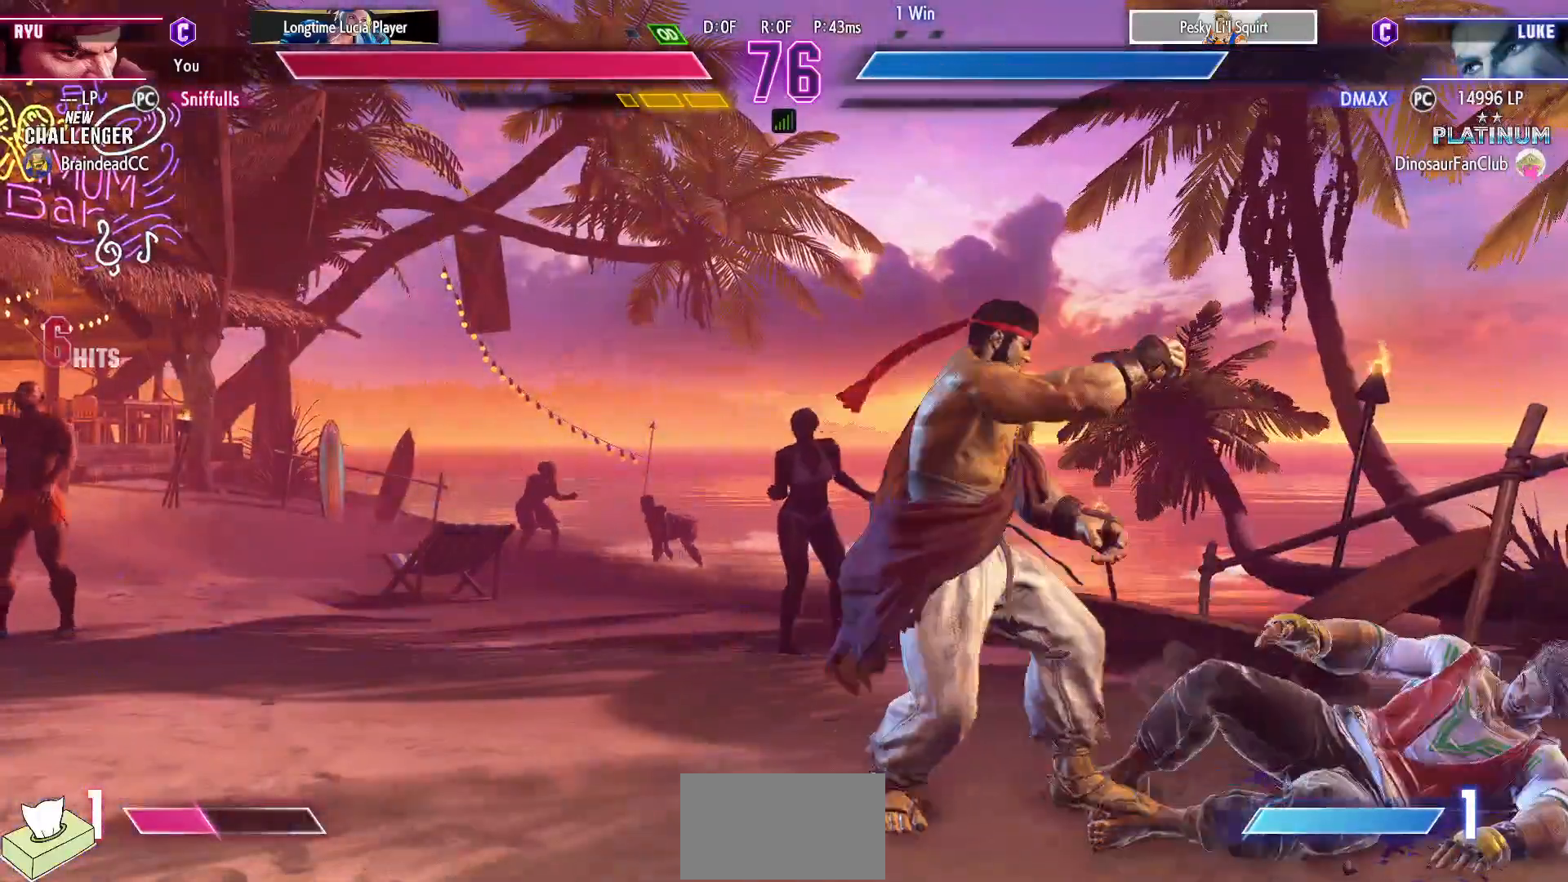
{"buttons": ["DPAD_DOWN", "DPAD_LEFT"], "events": [[283, "DPAD_RIGHT", "up"], [300, "DPAD_DOWN", "down"], [317, "DPAD_LEFT", "down"], [333, "SQUARE", "down"], [450, "SQUARE", "up"]]}
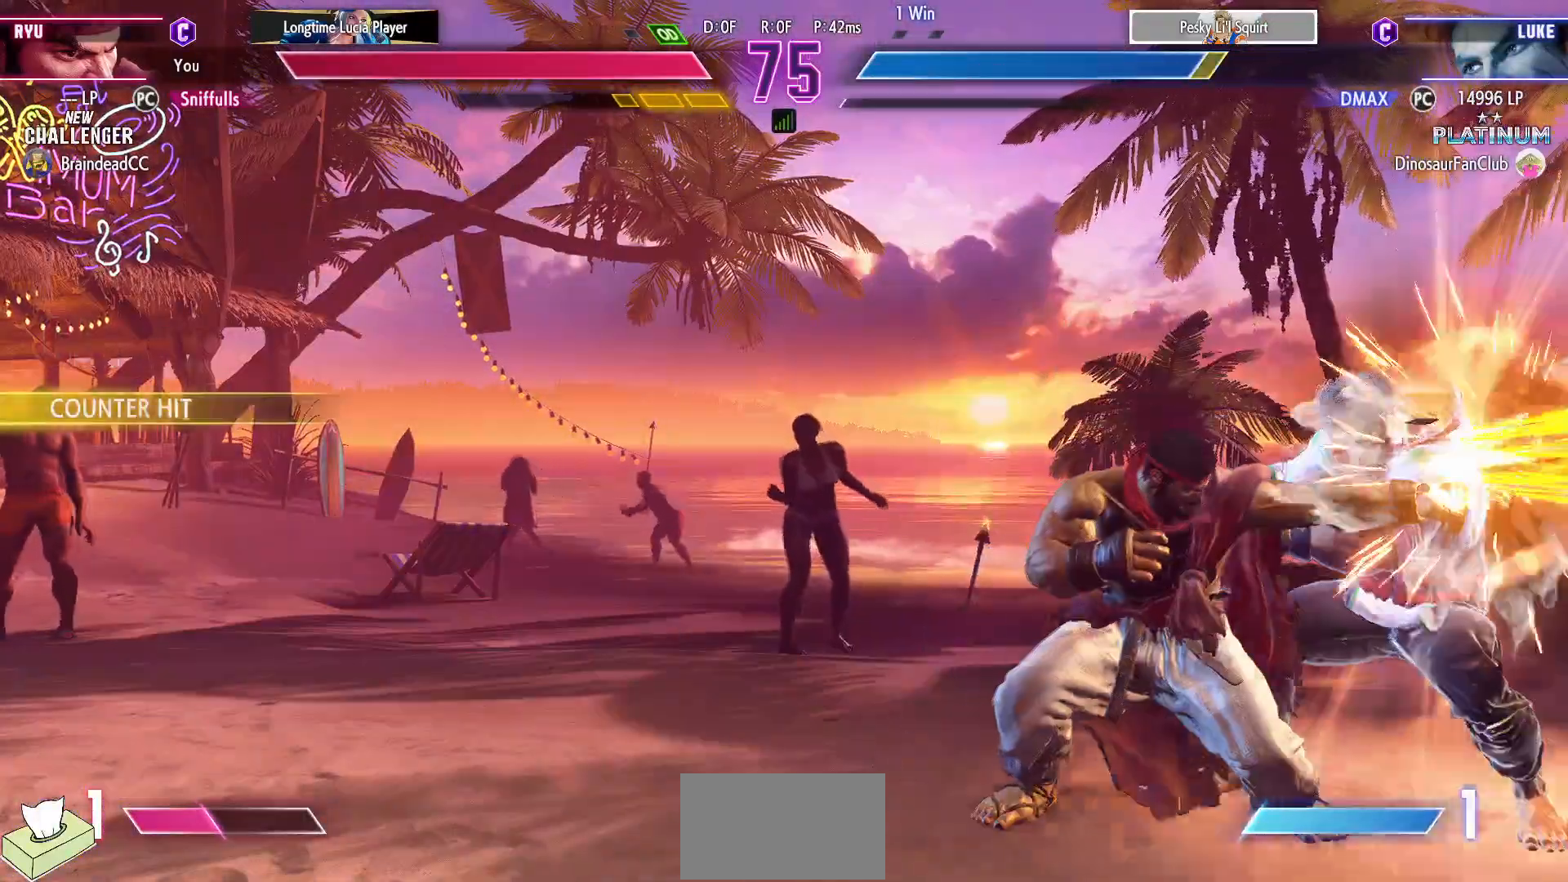
{"buttons": [], "events": [[33, "DPAD_LEFT", "up"], [33, "DPAD_RIGHT", "down"], [67, "DPAD_DOWN", "up"], [217, "CROSS", "down"], [217, "SQUARE", "down"], [300, "SQUARE", "up"], [317, "CROSS", "up"], [317, "DPAD_RIGHT", "up"]]}
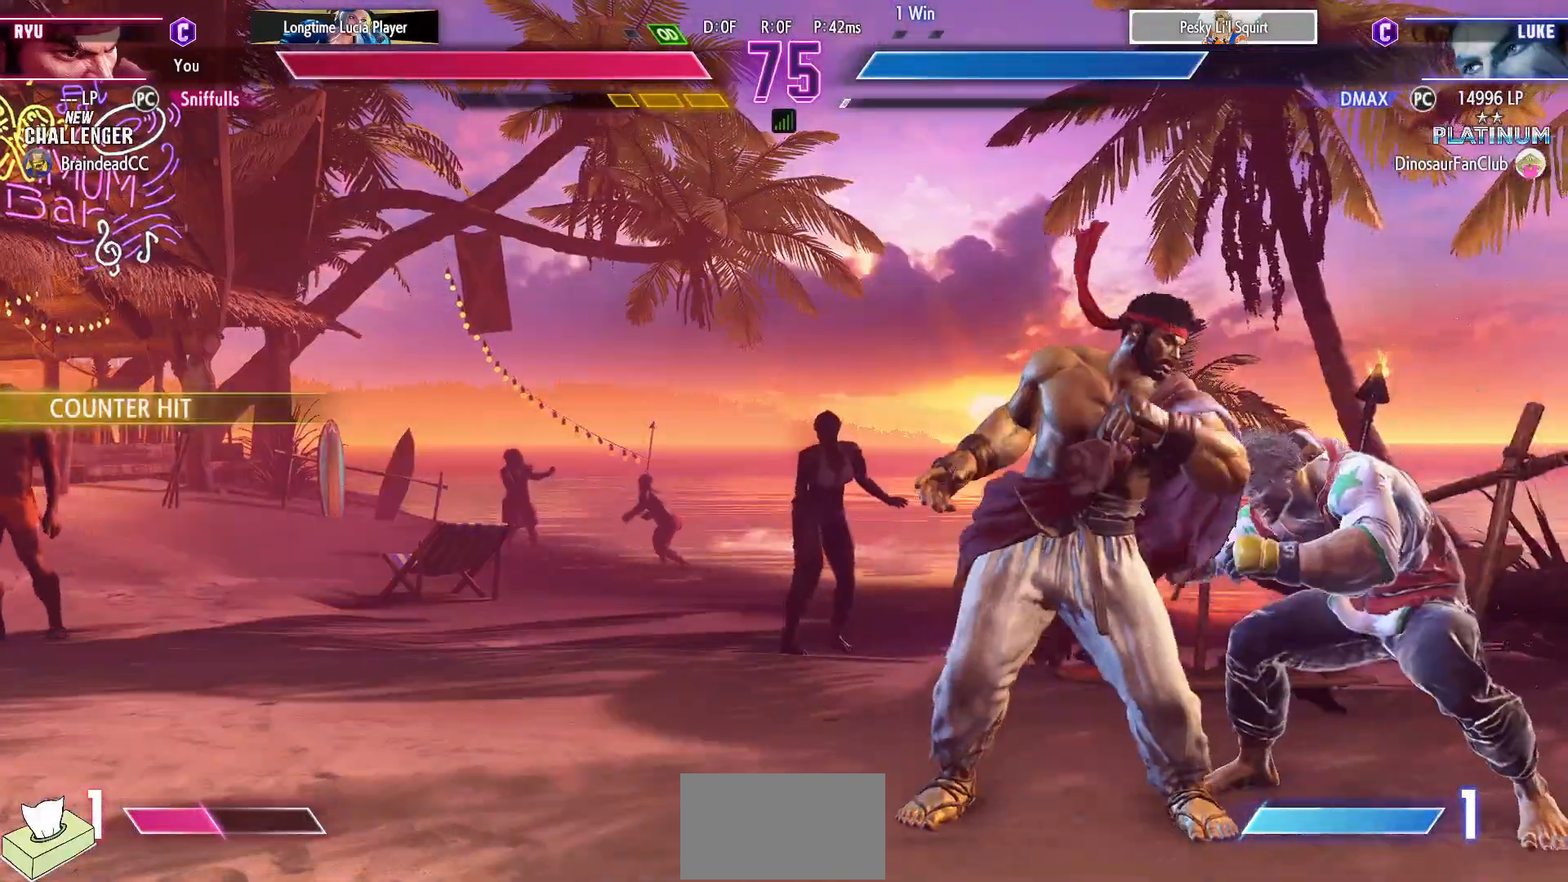
{"buttons": ["DPAD_DOWN", "DPAD_LEFT"], "events": [[167, "DPAD_DOWN", "down"], [167, "DPAD_LEFT", "down"], [167, "SQUARE", "down"], [267, "SQUARE", "up"]]}
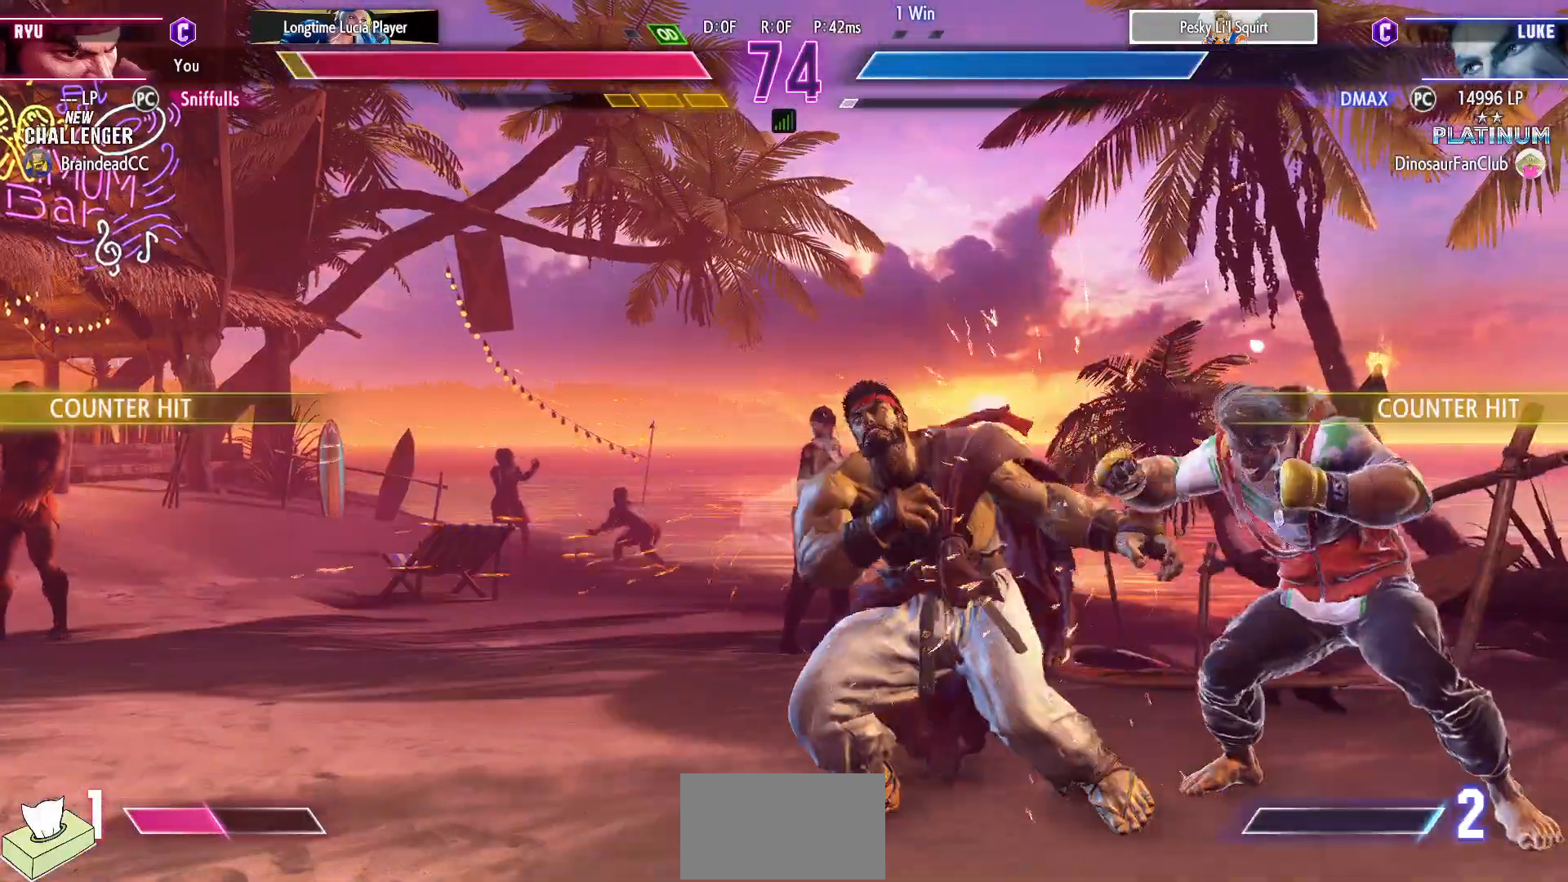
{"buttons": ["DPAD_LEFT"], "events": [[183, "SQUARE", "down"], [317, "SQUARE", "up"], [367, "DPAD_DOWN", "up"]]}
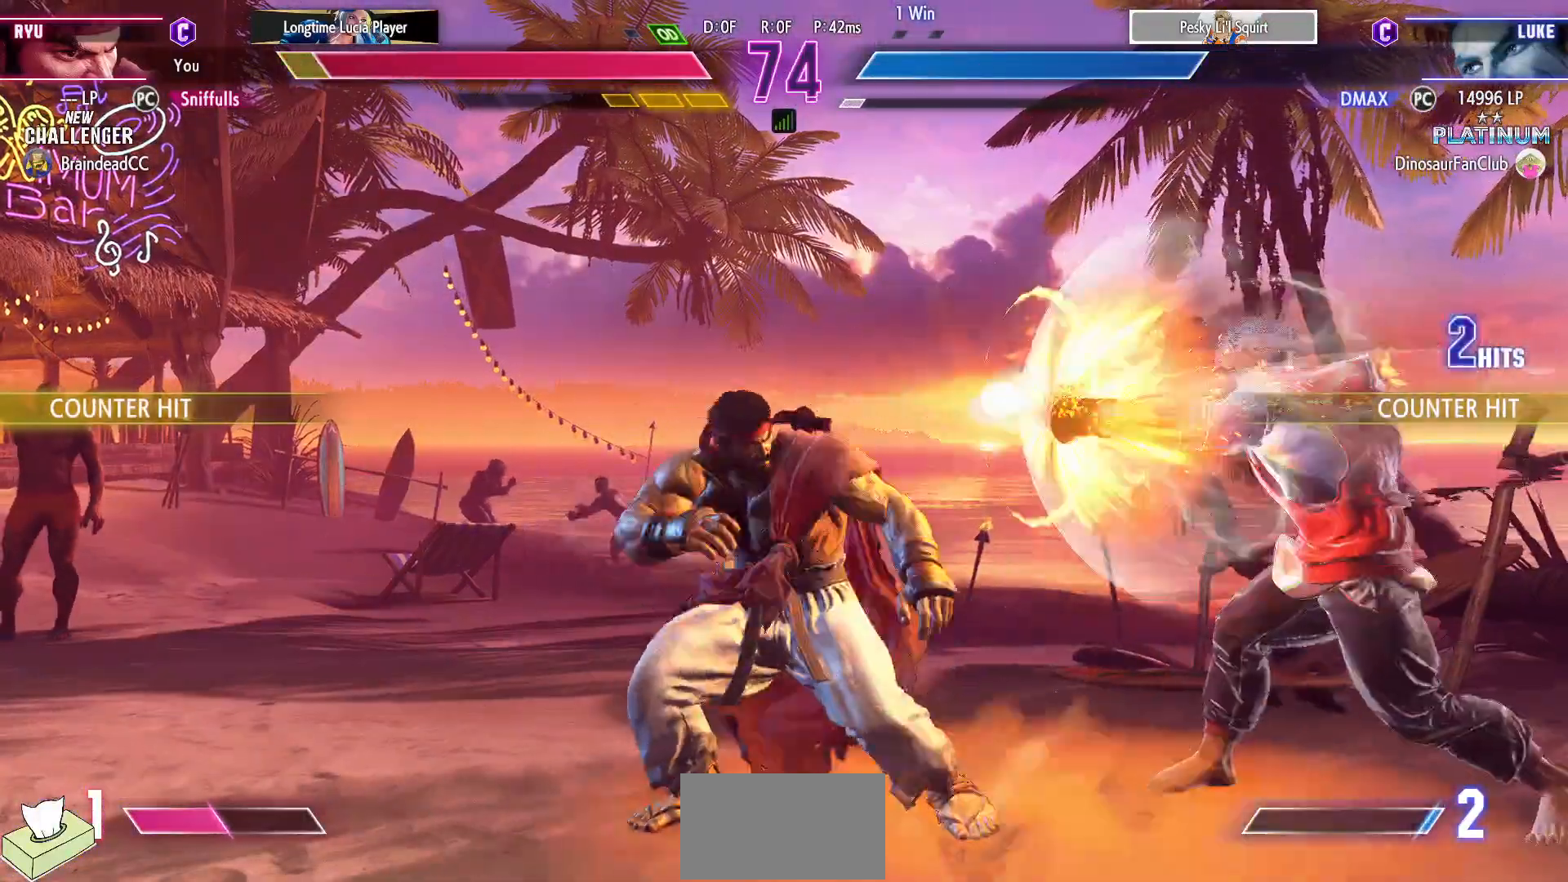
{"buttons": [], "events": [[317, "DPAD_LEFT", "up"], [417, "DPAD_RIGHT", "down"], [500, "DPAD_RIGHT", "up"]]}
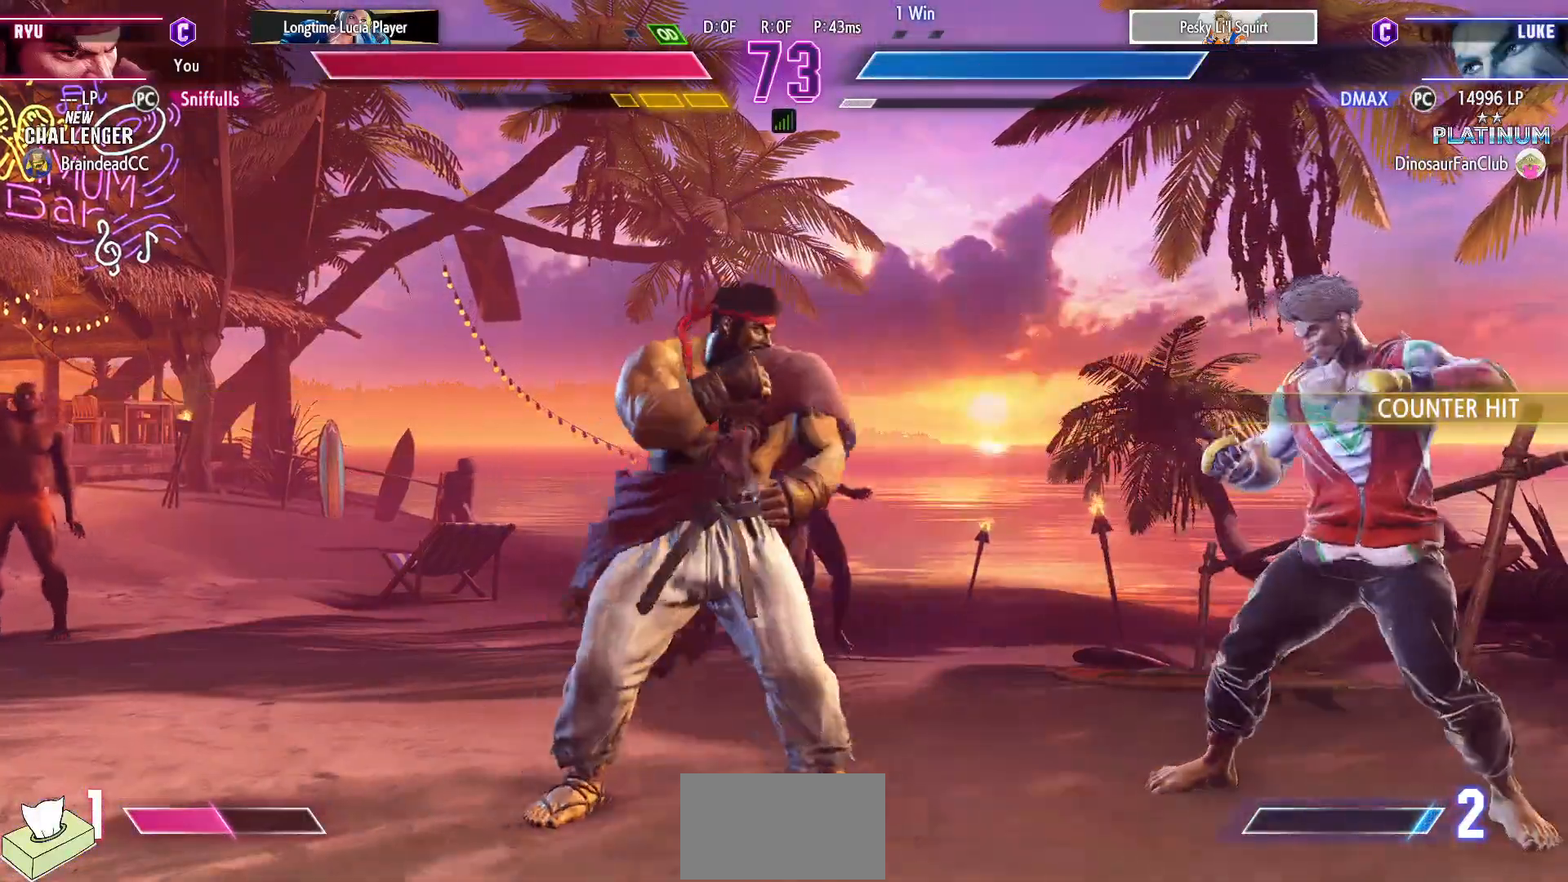
{"buttons": ["DPAD_DOWN", "DPAD_RIGHT"], "events": [[17, "DPAD_LEFT", "down"], [350, "DPAD_LEFT", "up"], [350, "DPAD_RIGHT", "down"], [433, "DPAD_DOWN", "down"]]}
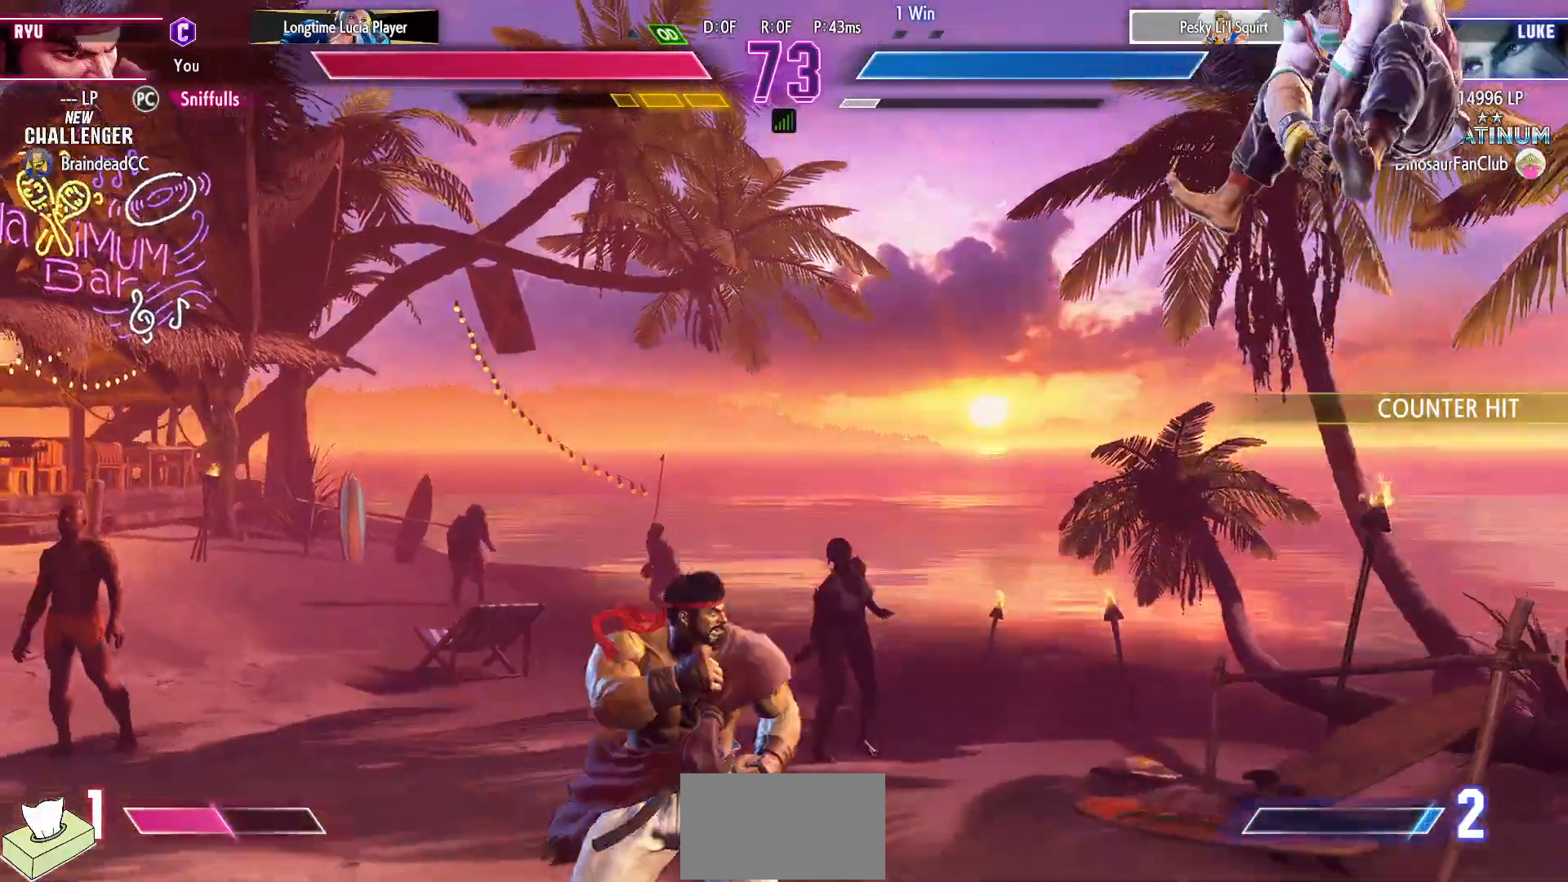
{"buttons": ["CIRCLE", "TRIANGLE"], "events": [[17, "DPAD_DOWN", "up"], [267, "DPAD_DOWN", "down"], [283, "DPAD_RIGHT", "up"], [300, "CIRCLE", "down"], [300, "DPAD_LEFT", "down"], [383, "CIRCLE", "up"], [417, "DPAD_LEFT", "up"], [433, "DPAD_DOWN", "up"], [483, "CIRCLE", "down"], [483, "TRIANGLE", "down"]]}
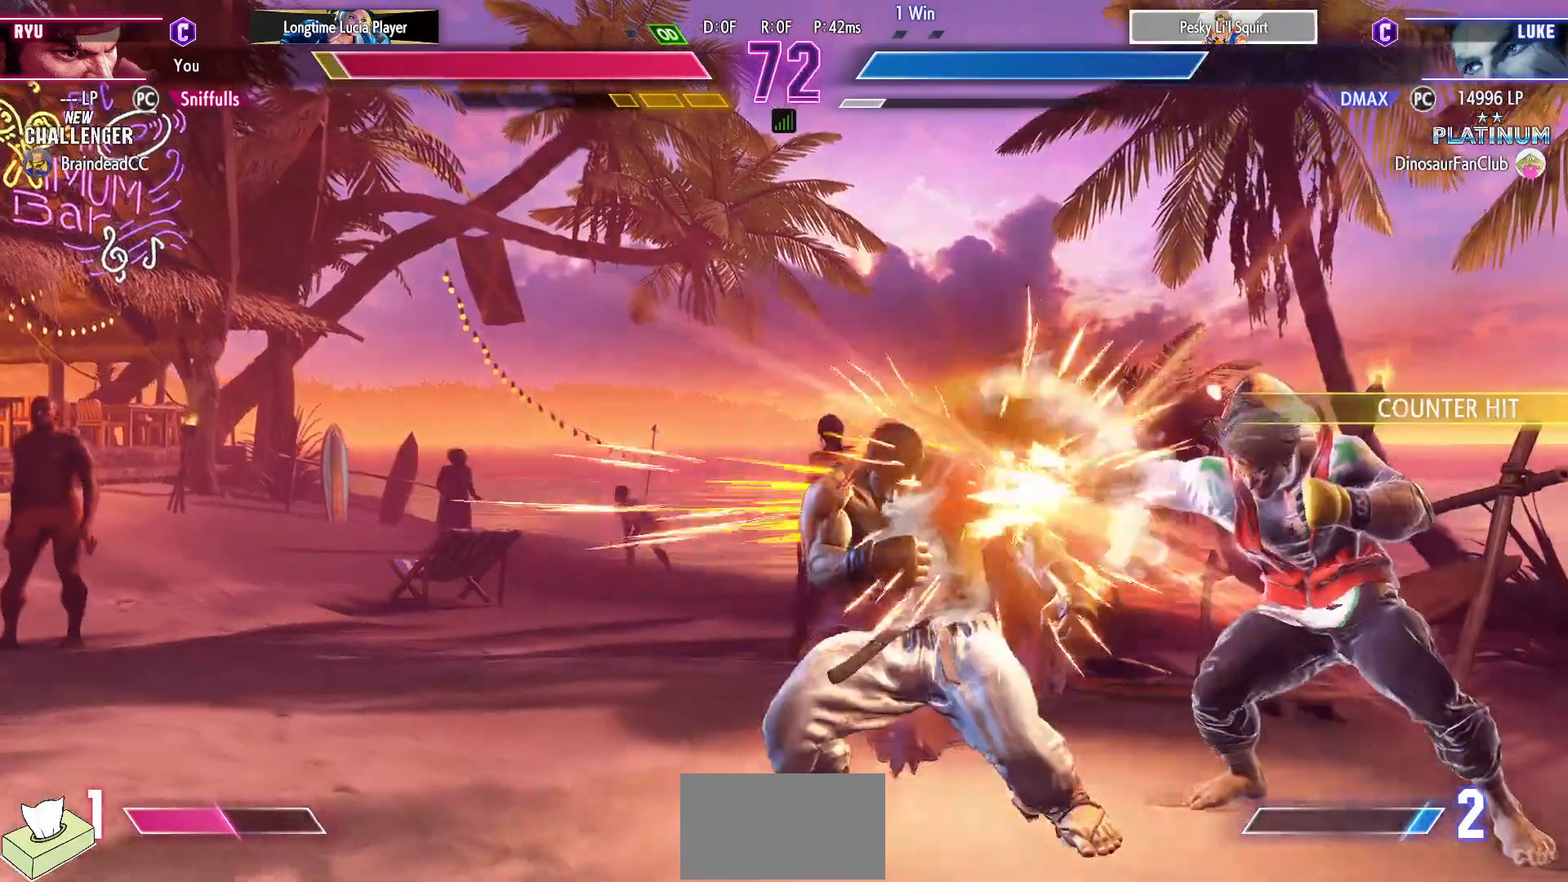
{"buttons": ["DPAD_DOWN", "DPAD_LEFT"], "events": [[50, "CIRCLE", "up"], [67, "TRIANGLE", "up"], [267, "DPAD_DOWN", "down"], [267, "DPAD_LEFT", "down"]]}
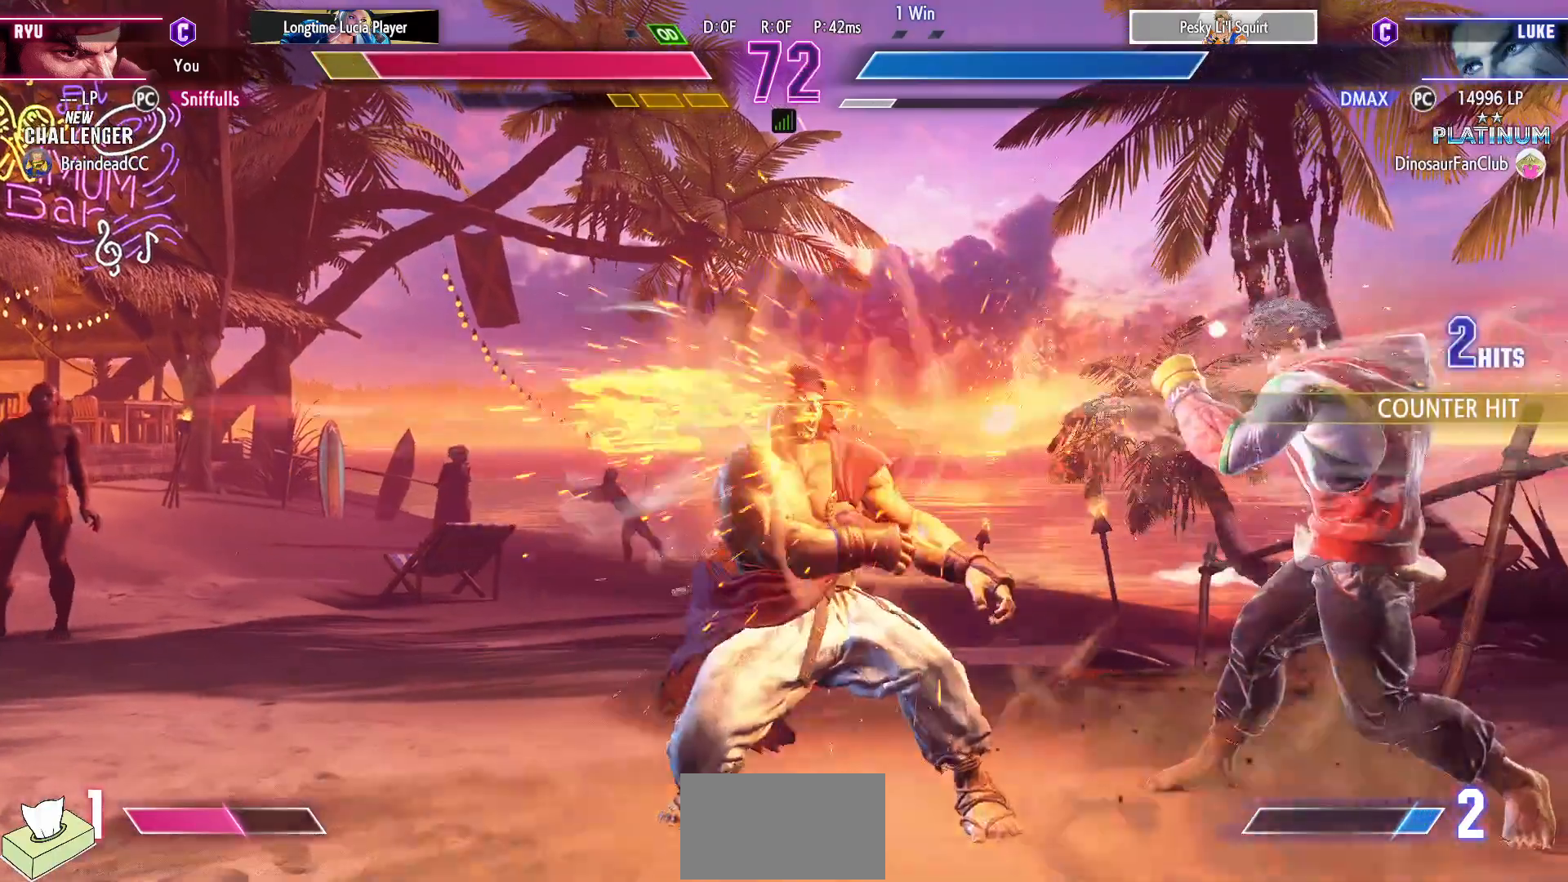
{"buttons": ["DPAD_RIGHT"], "events": [[150, "DPAD_LEFT", "up"], [183, "DPAD_DOWN", "up"], [233, "DPAD_RIGHT", "down"]]}
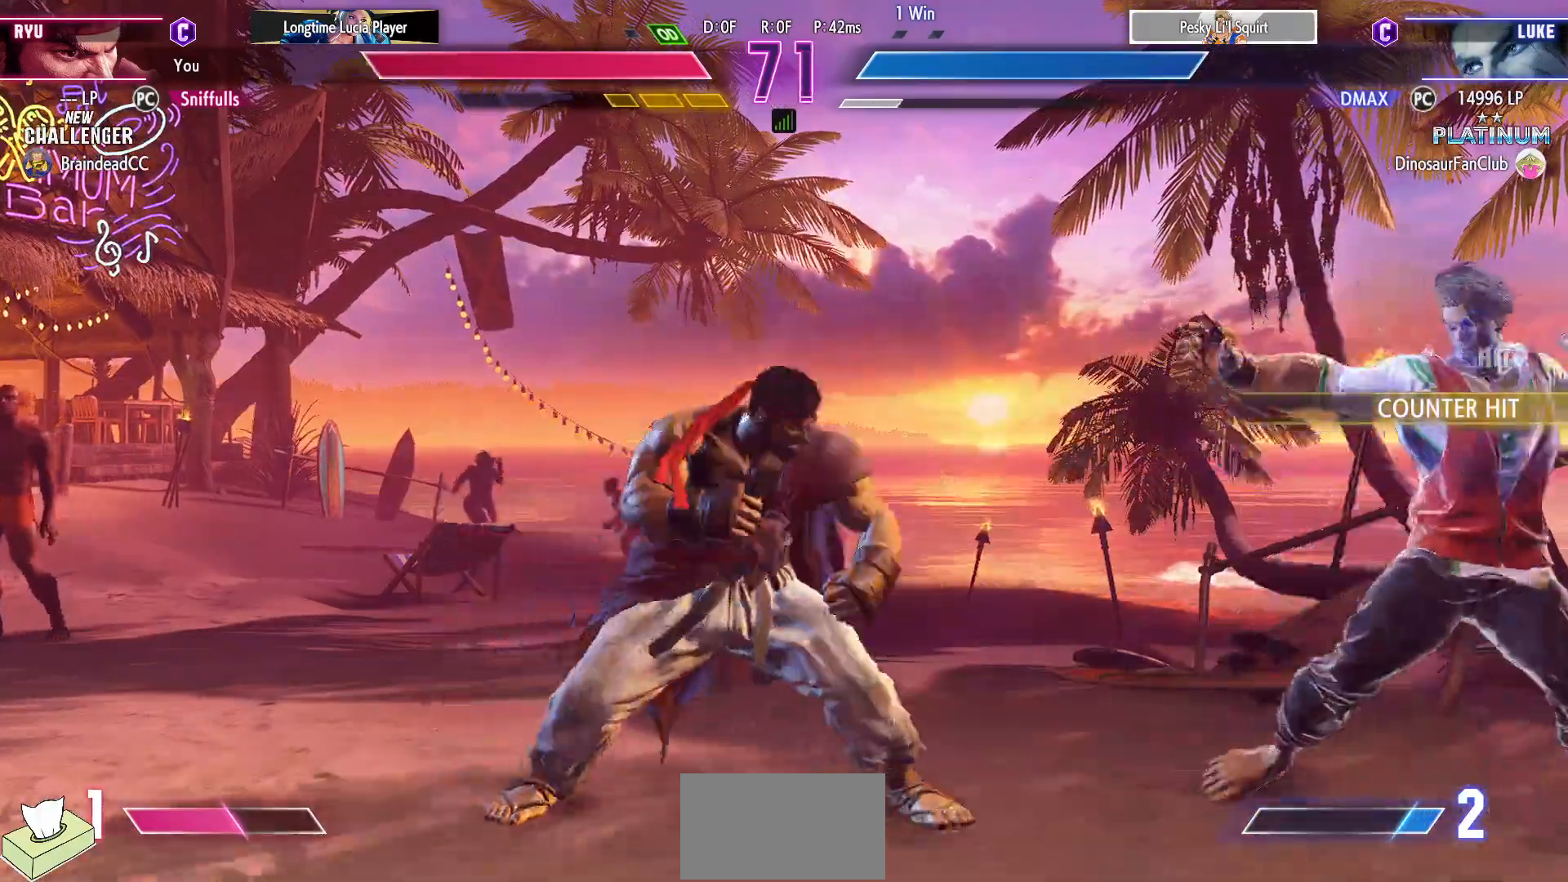
{"buttons": ["DPAD_DOWN", "DPAD_LEFT"], "events": [[100, "DPAD_DOWN", "down"], [100, "DPAD_RIGHT", "up"], [150, "DPAD_DOWN", "up"], [183, "DPAD_RIGHT", "down"], [317, "DPAD_RIGHT", "up"], [350, "DPAD_DOWN", "down"], [383, "DPAD_LEFT", "down"]]}
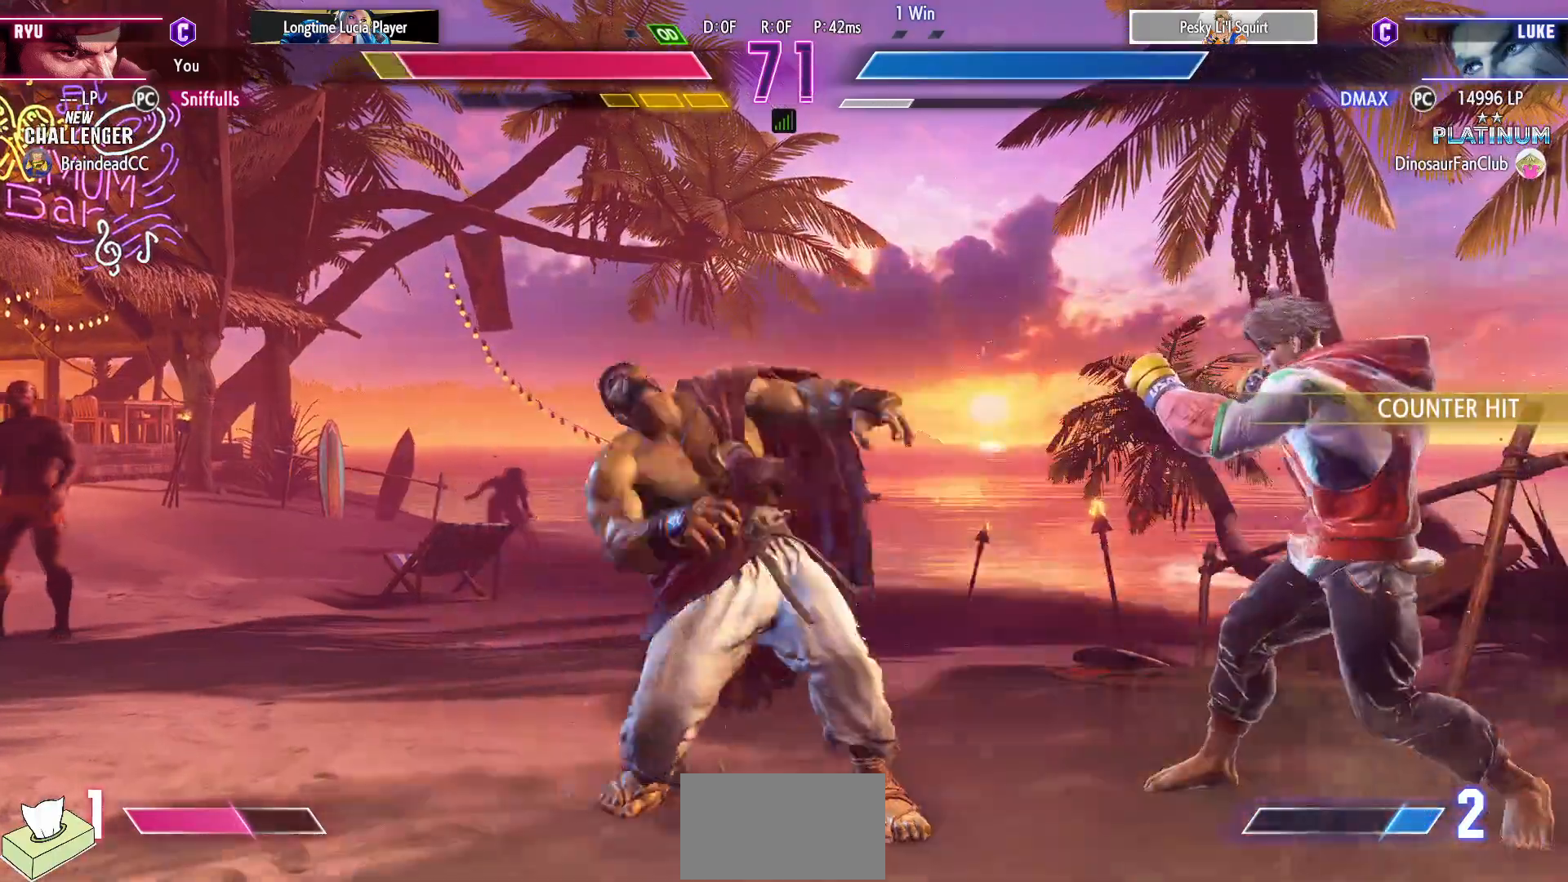
{"buttons": ["R2", "DPAD_DOWN", "DPAD_LEFT"], "events": [[417, "R2", "down"]]}
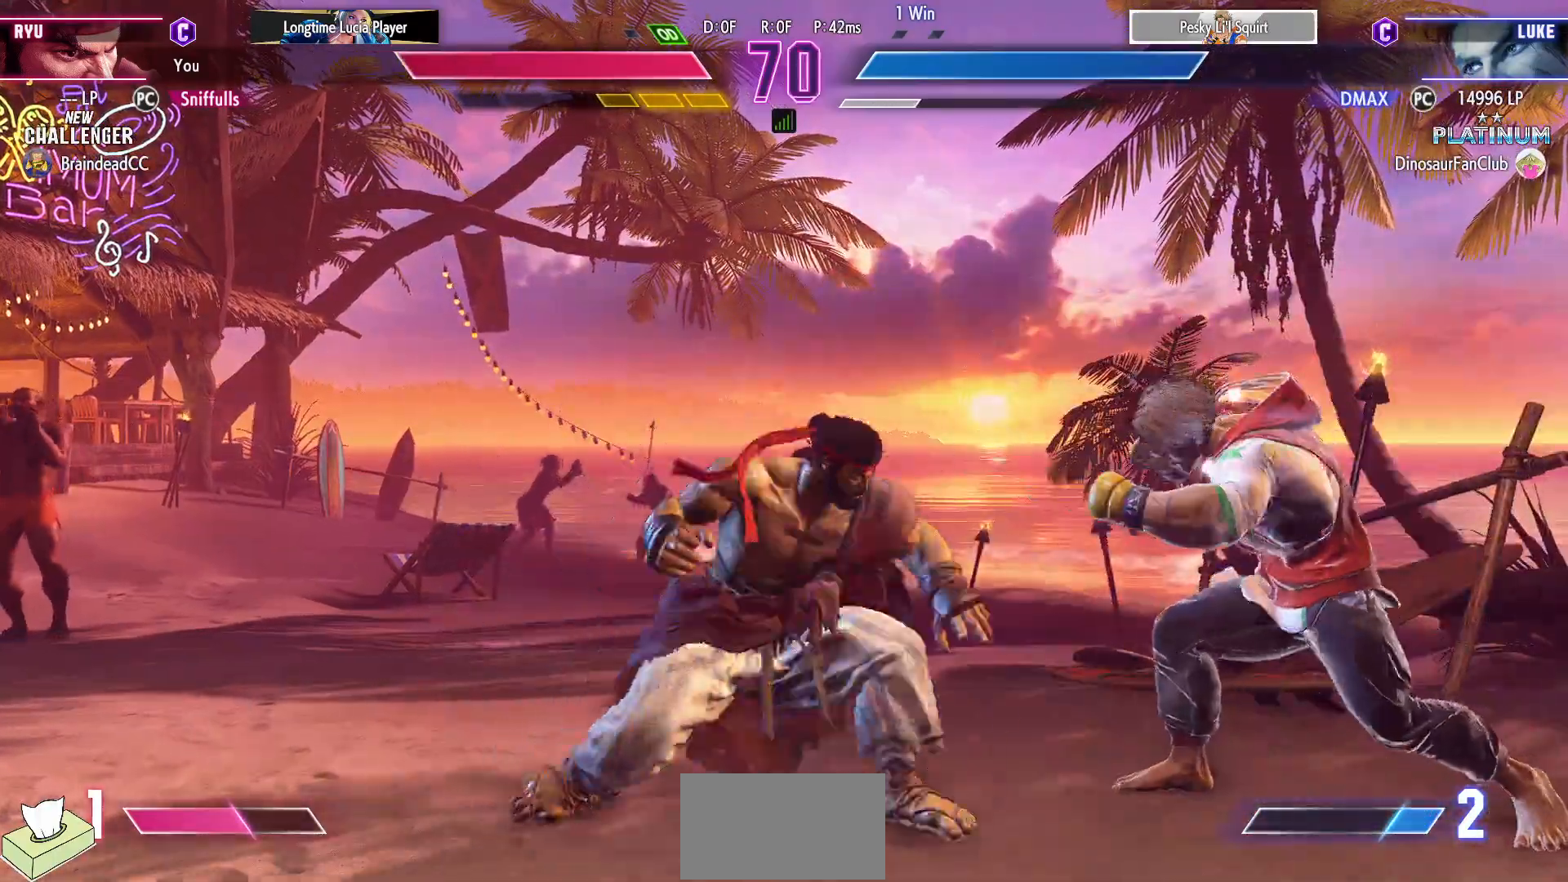
{"buttons": [], "events": [[67, "R2", "up"], [417, "DPAD_DOWN", "up"], [417, "DPAD_LEFT", "up"]]}
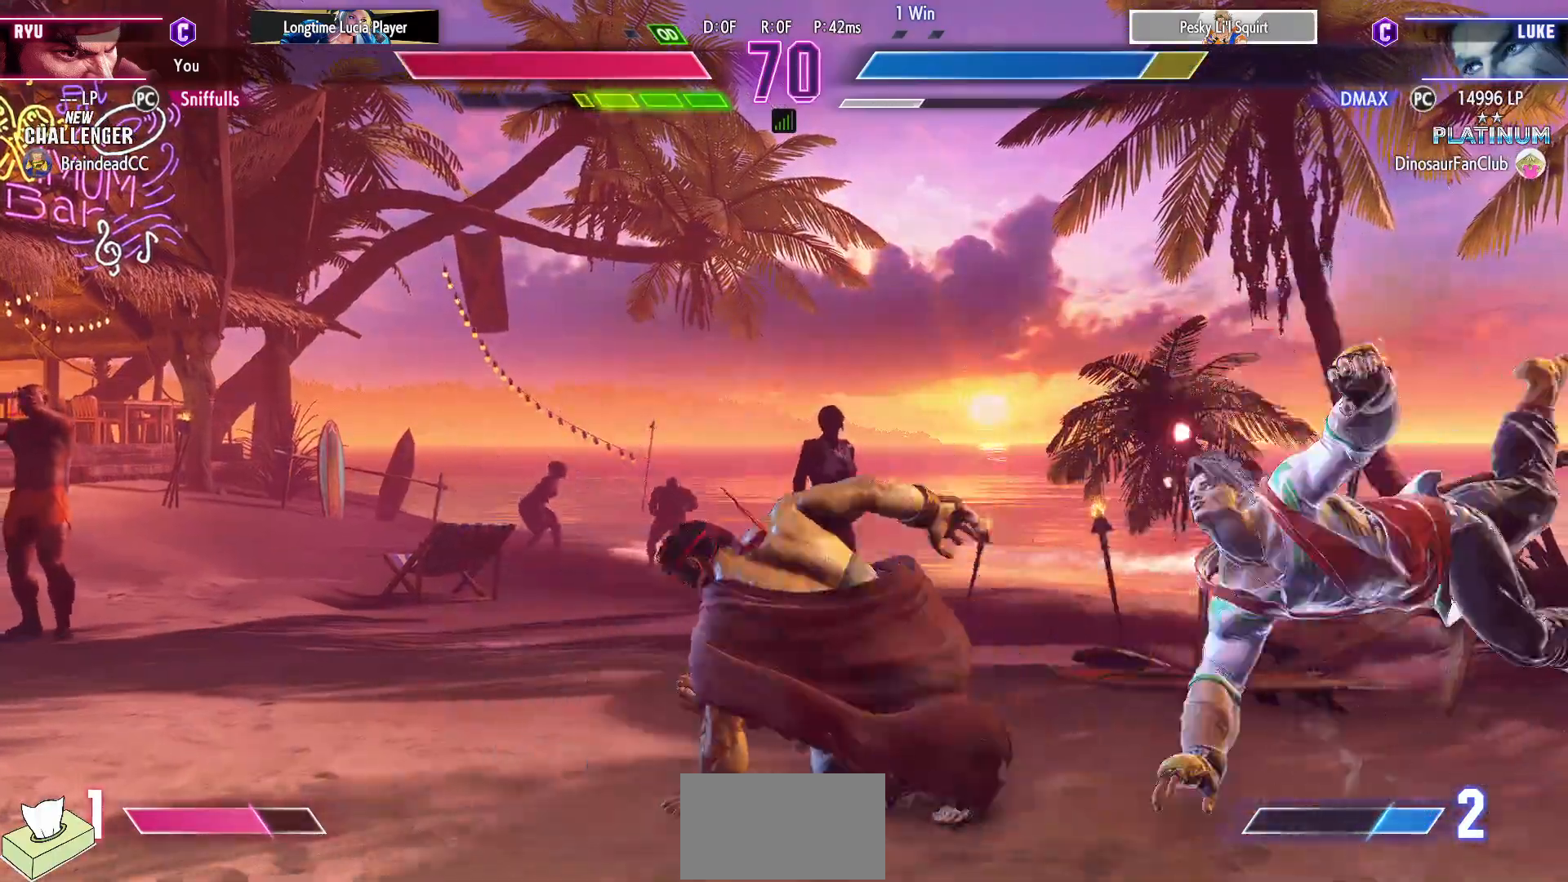
{"buttons": ["DPAD_RIGHT"], "events": [[167, "DPAD_RIGHT", "down"]]}
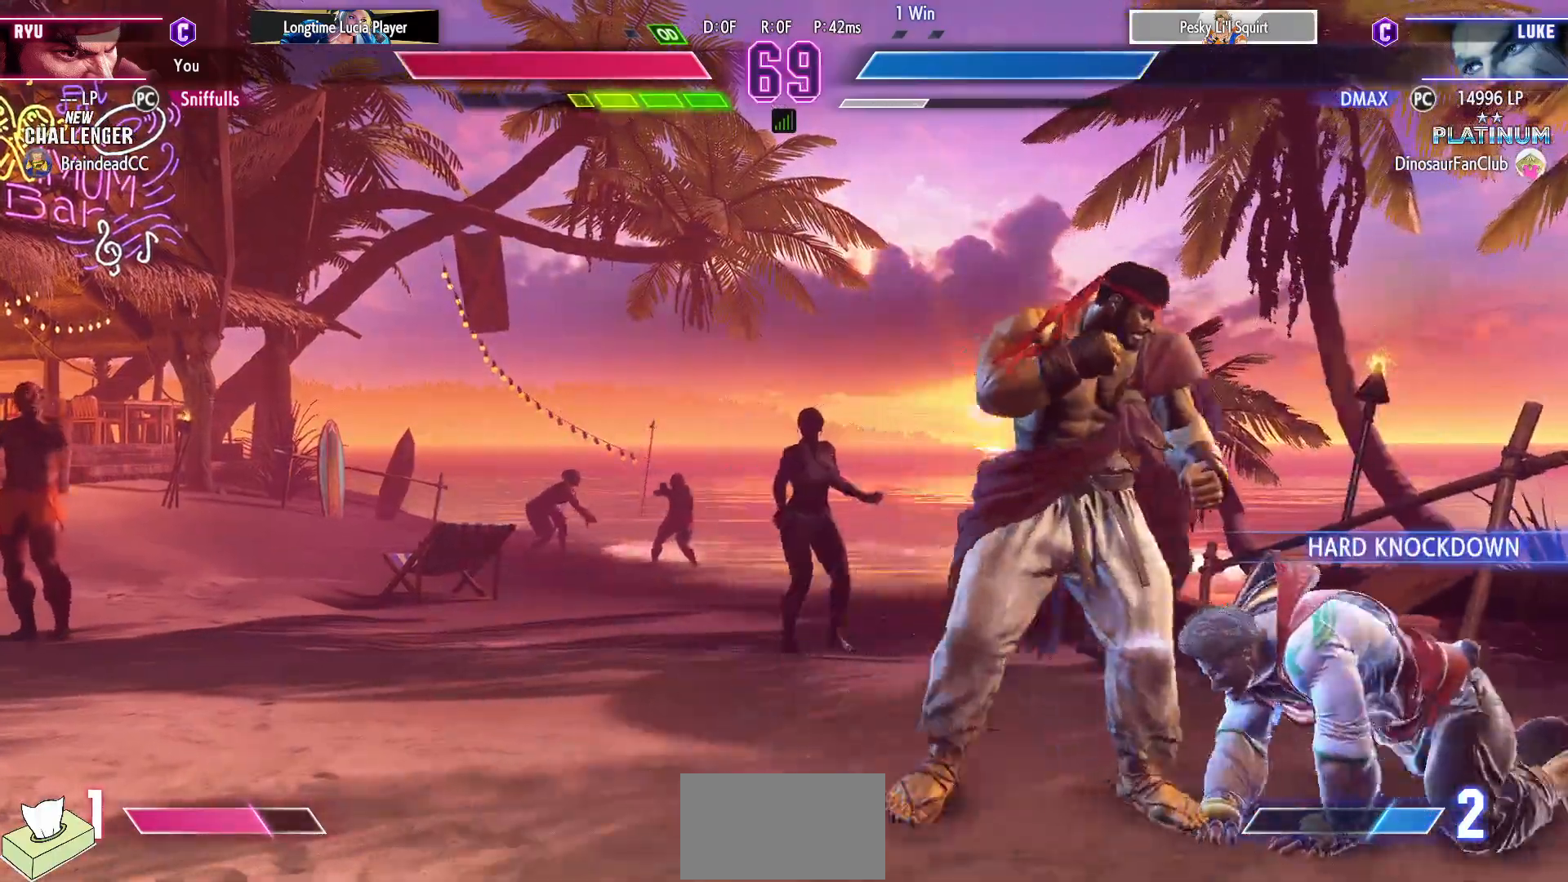
{"buttons": ["TRIANGLE"], "events": [[100, "DPAD_DOWN", "down"], [100, "DPAD_RIGHT", "up"], [117, "DPAD_LEFT", "down"], [150, "SQUARE", "down"], [233, "DPAD_LEFT", "up"], [250, "DPAD_DOWN", "up"], [250, "SQUARE", "up"], [500, "TRIANGLE", "down"]]}
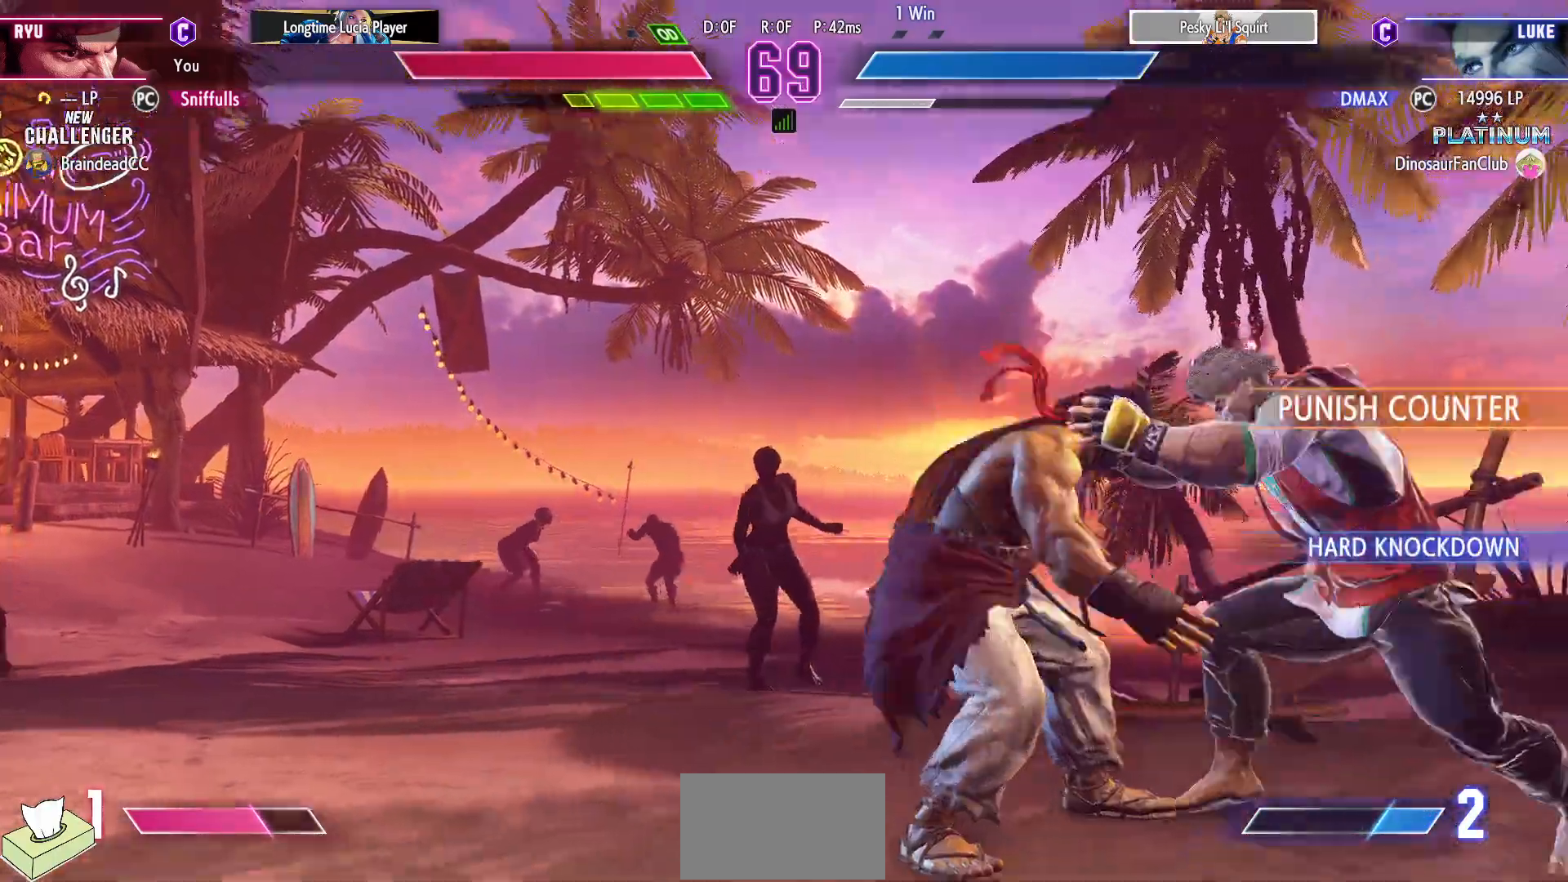
{"buttons": ["DPAD_DOWN", "DPAD_RIGHT"], "events": [[133, "DPAD_DOWN", "down"], [133, "DPAD_LEFT", "down"], [133, "TRIANGLE", "up"], [333, "DPAD_LEFT", "up"], [367, "DPAD_RIGHT", "down"]]}
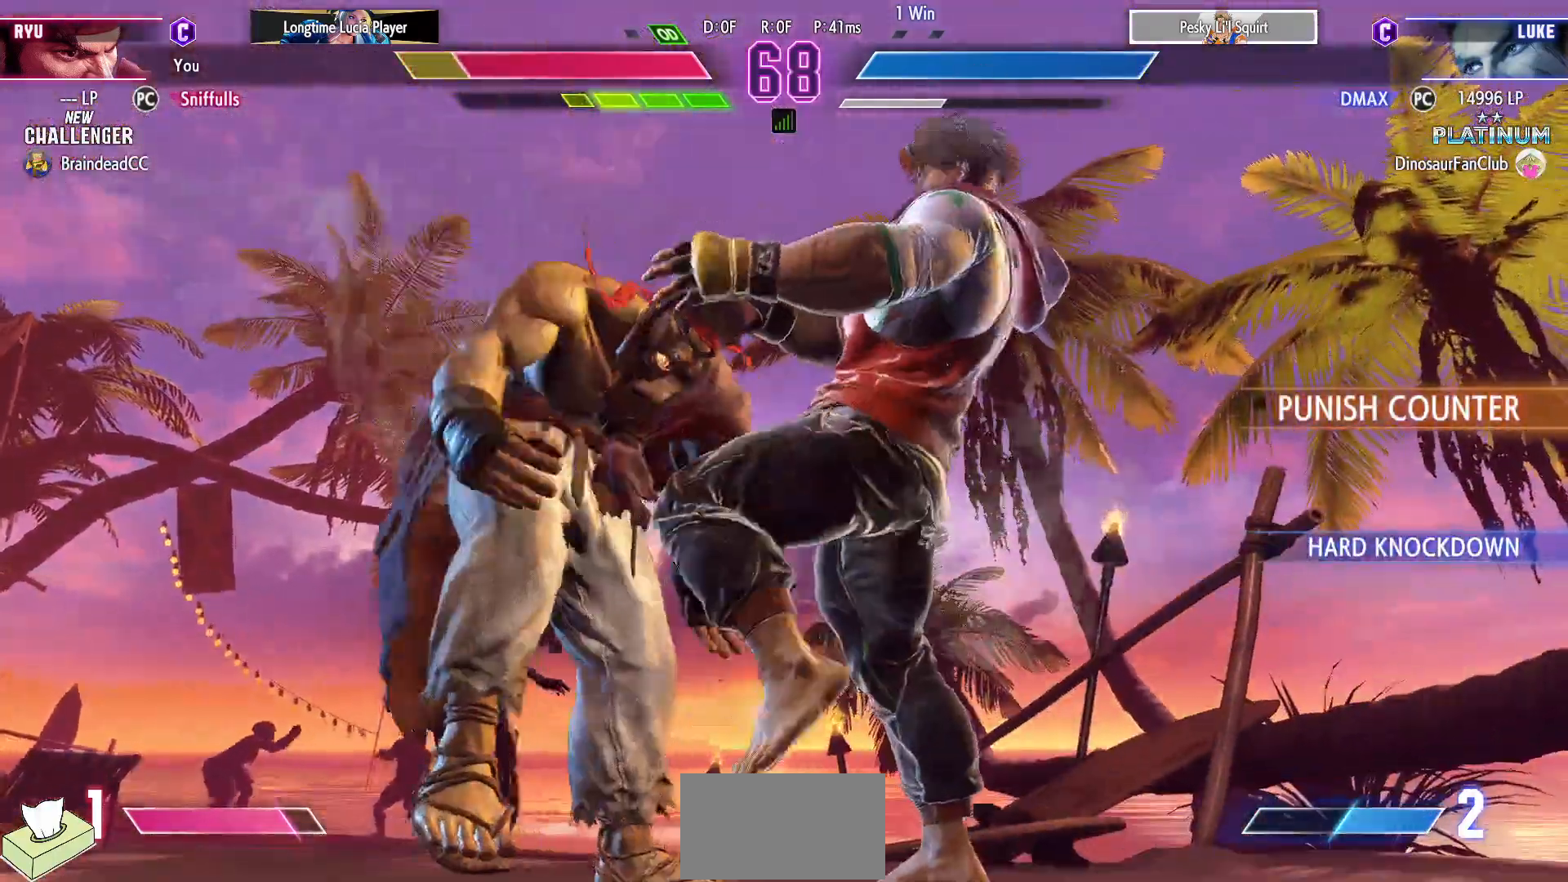
{"buttons": ["DPAD_DOWN", "DPAD_RIGHT"], "events": []}
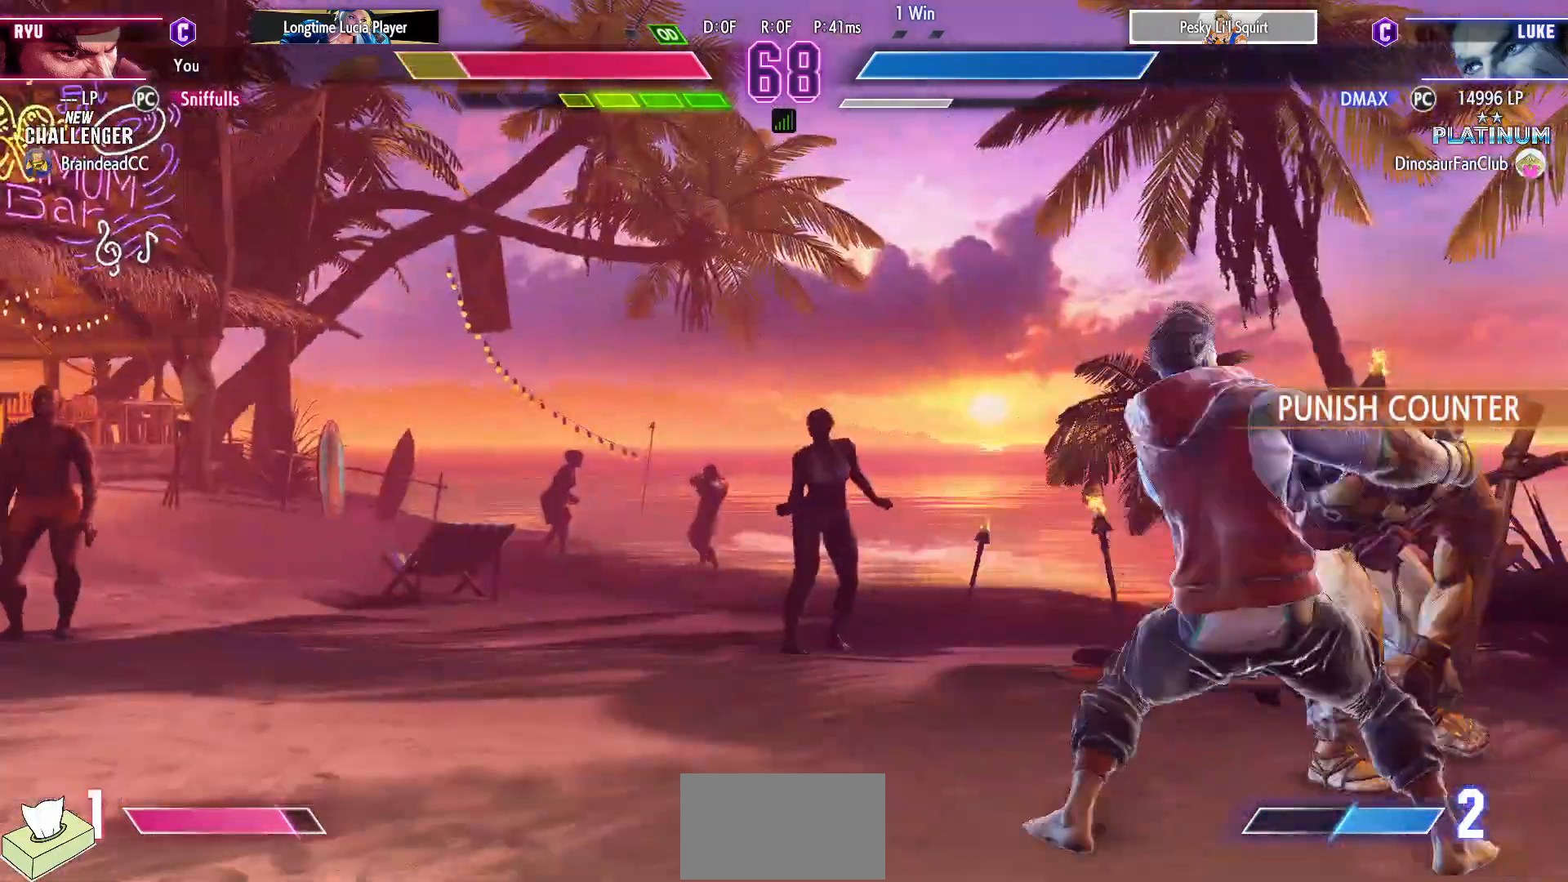
{"buttons": ["DPAD_DOWN", "DPAD_RIGHT"], "events": []}
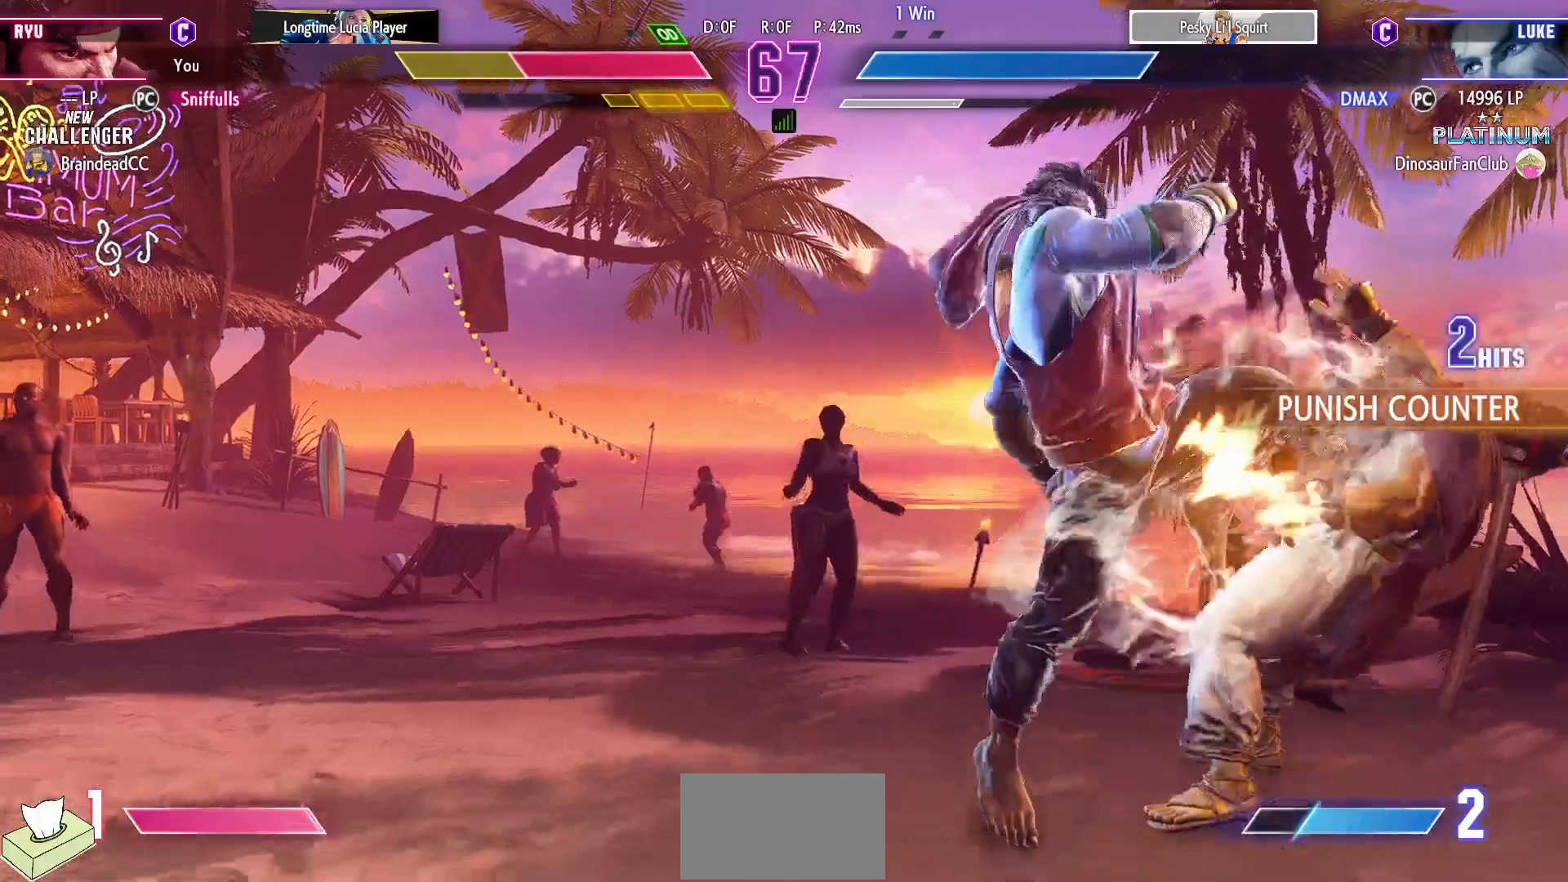
{"buttons": ["SQUARE", "TRIANGLE", "R1", "DPAD_DOWN", "DPAD_RIGHT"], "events": [[250, "R1", "down"], [250, "SQUARE", "down"], [250, "TRIANGLE", "down"], [317, "SQUARE", "up"], [317, "TRIANGLE", "up"], [350, "R1", "up"], [417, "R1", "down"], [417, "SQUARE", "down"], [417, "TRIANGLE", "down"]]}
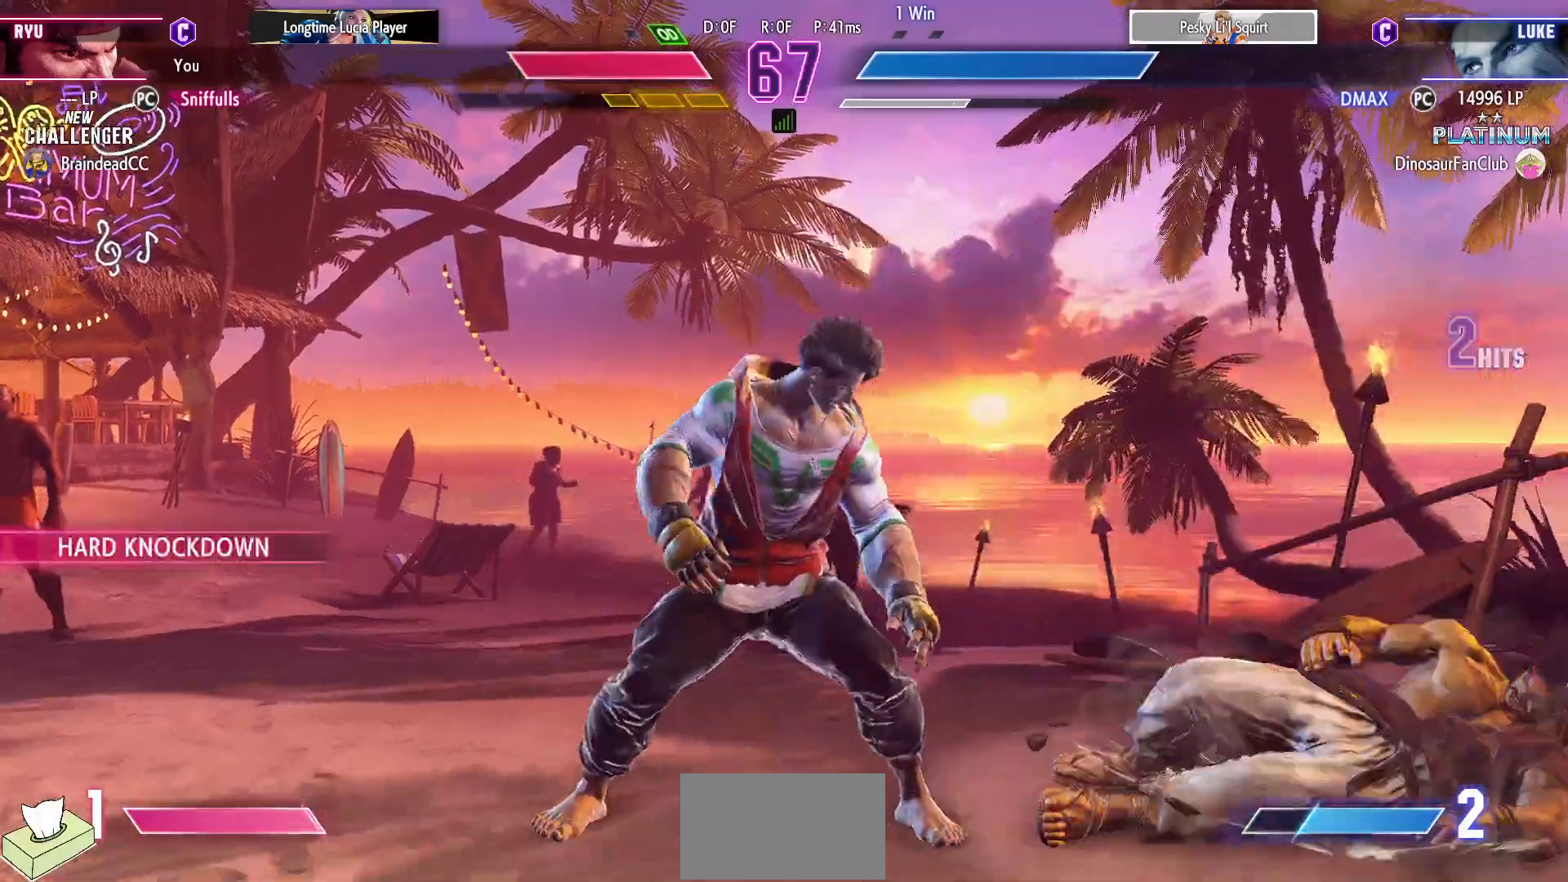
{"buttons": ["SQUARE", "DPAD_DOWN", "DPAD_RIGHT"], "events": [[33, "SQUARE", "up"], [33, "TRIANGLE", "up"], [67, "R1", "up"], [417, "SQUARE", "down"]]}
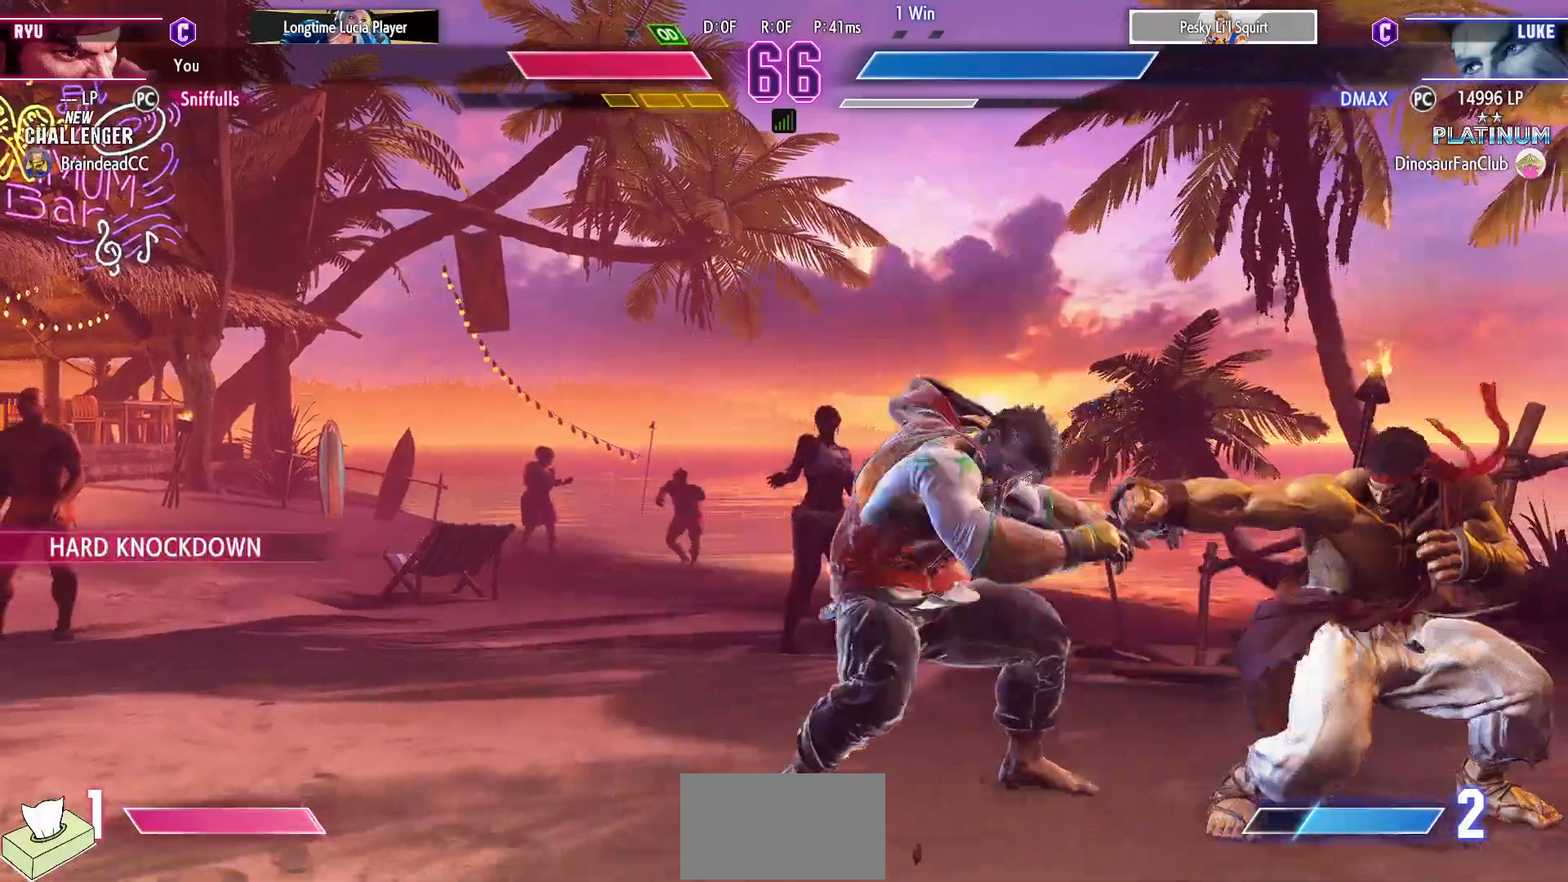
{"buttons": ["TRIANGLE", "DPAD_LEFT"], "events": [[33, "SQUARE", "up"], [283, "CIRCLE", "down"], [300, "DPAD_RIGHT", "up"], [383, "CIRCLE", "up"], [383, "DPAD_LEFT", "down"], [433, "DPAD_DOWN", "up"], [500, "TRIANGLE", "down"]]}
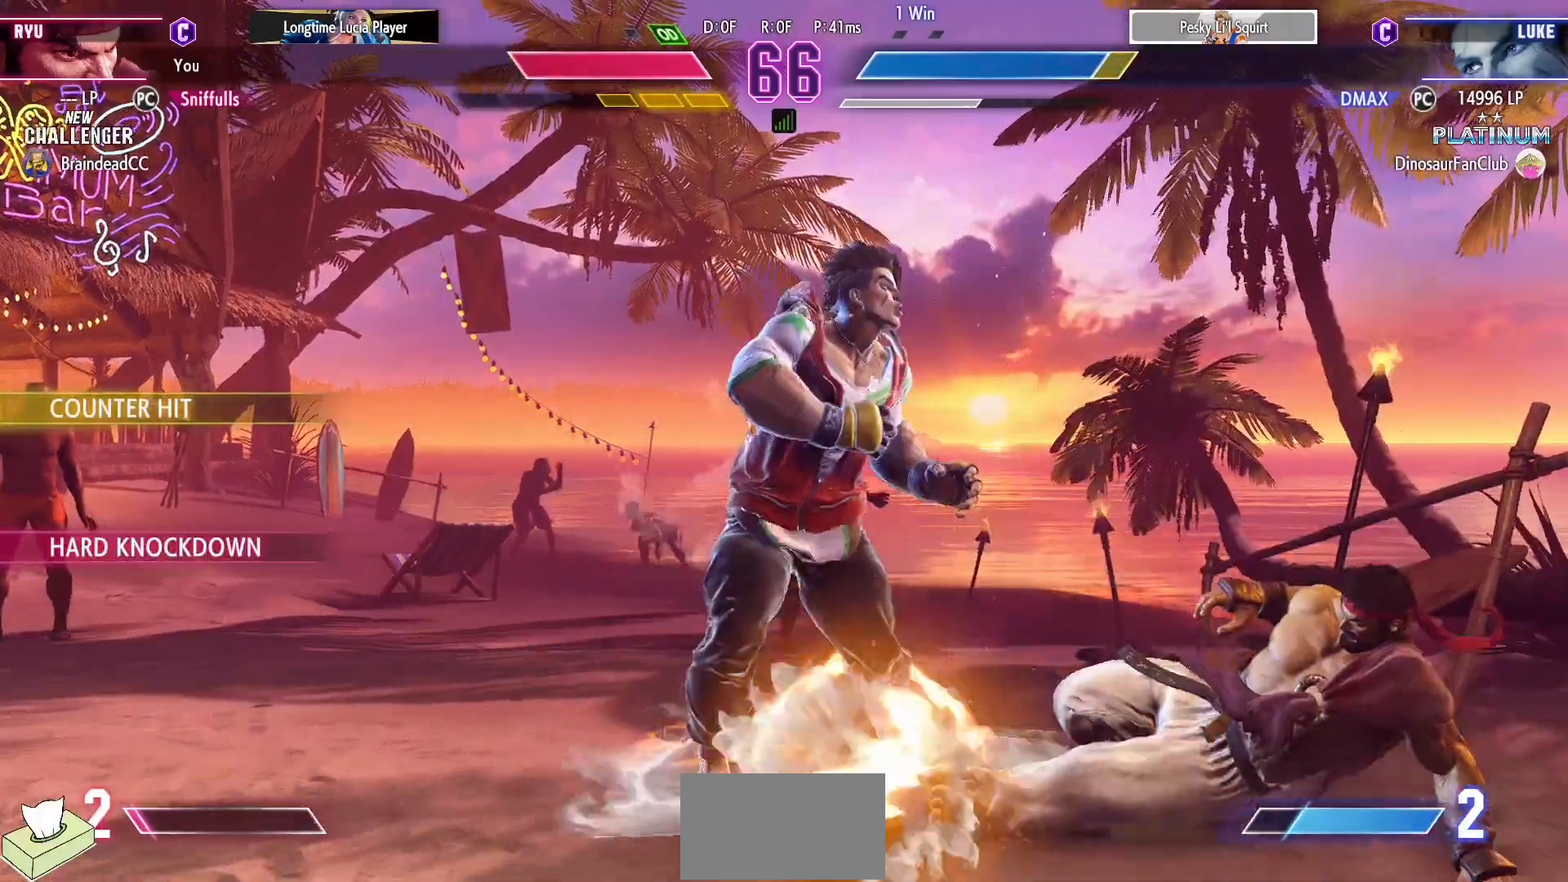
{"buttons": [], "events": [[17, "DPAD_LEFT", "up"], [83, "TRIANGLE", "up"]]}
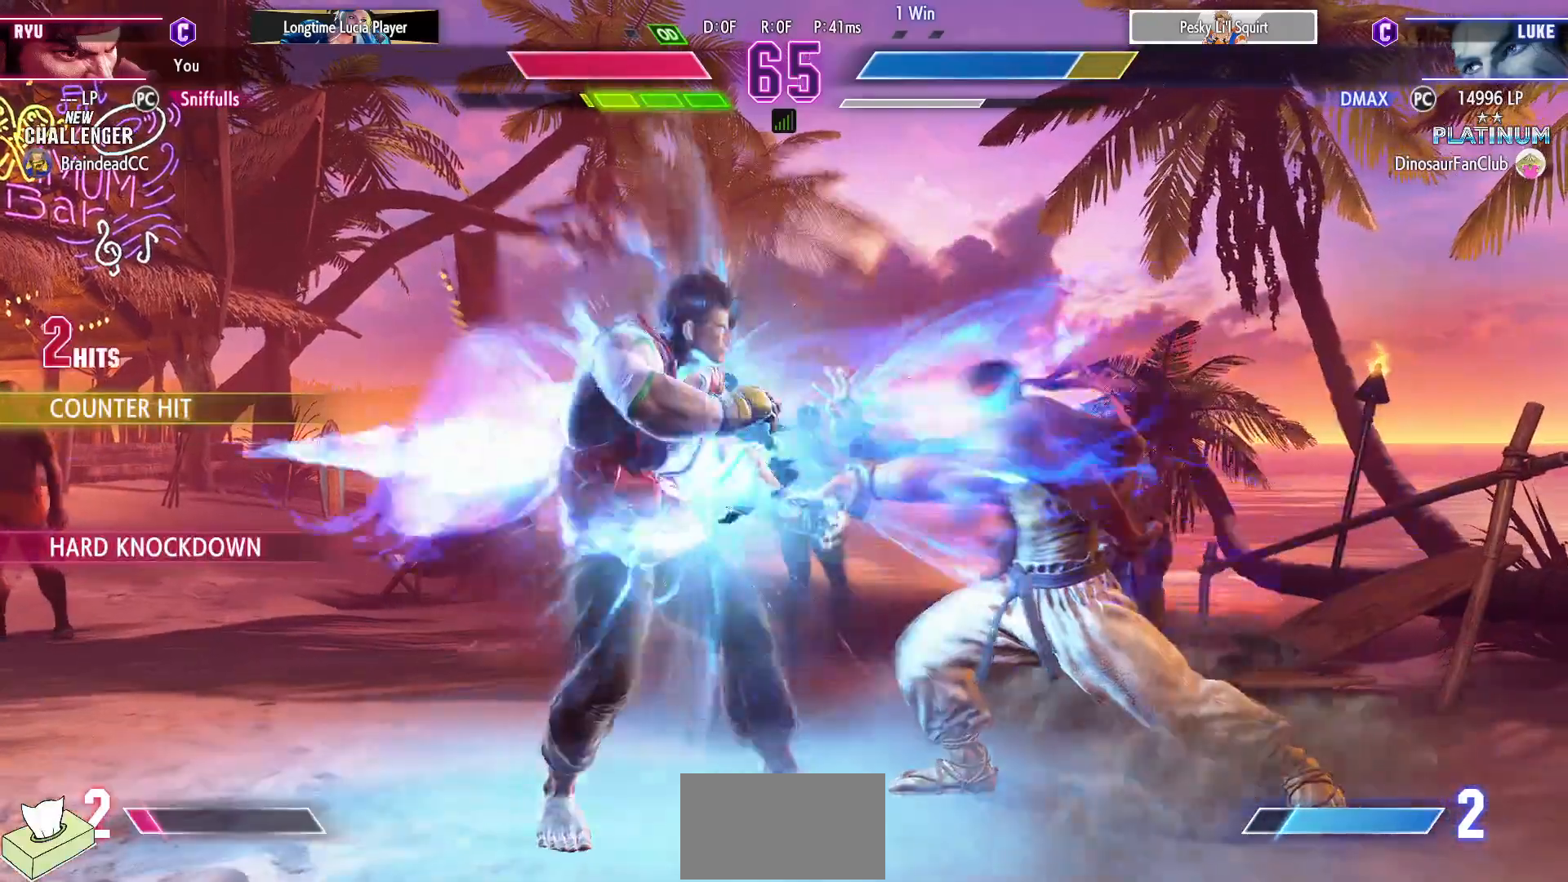
{"buttons": [], "events": [[217, "DPAD_DOWN", "down"], [250, "DPAD_LEFT", "down"], [300, "DPAD_DOWN", "up"], [333, "SQUARE", "down"], [333, "TRIANGLE", "down"], [367, "DPAD_LEFT", "up"], [417, "SQUARE", "up"], [433, "TRIANGLE", "up"]]}